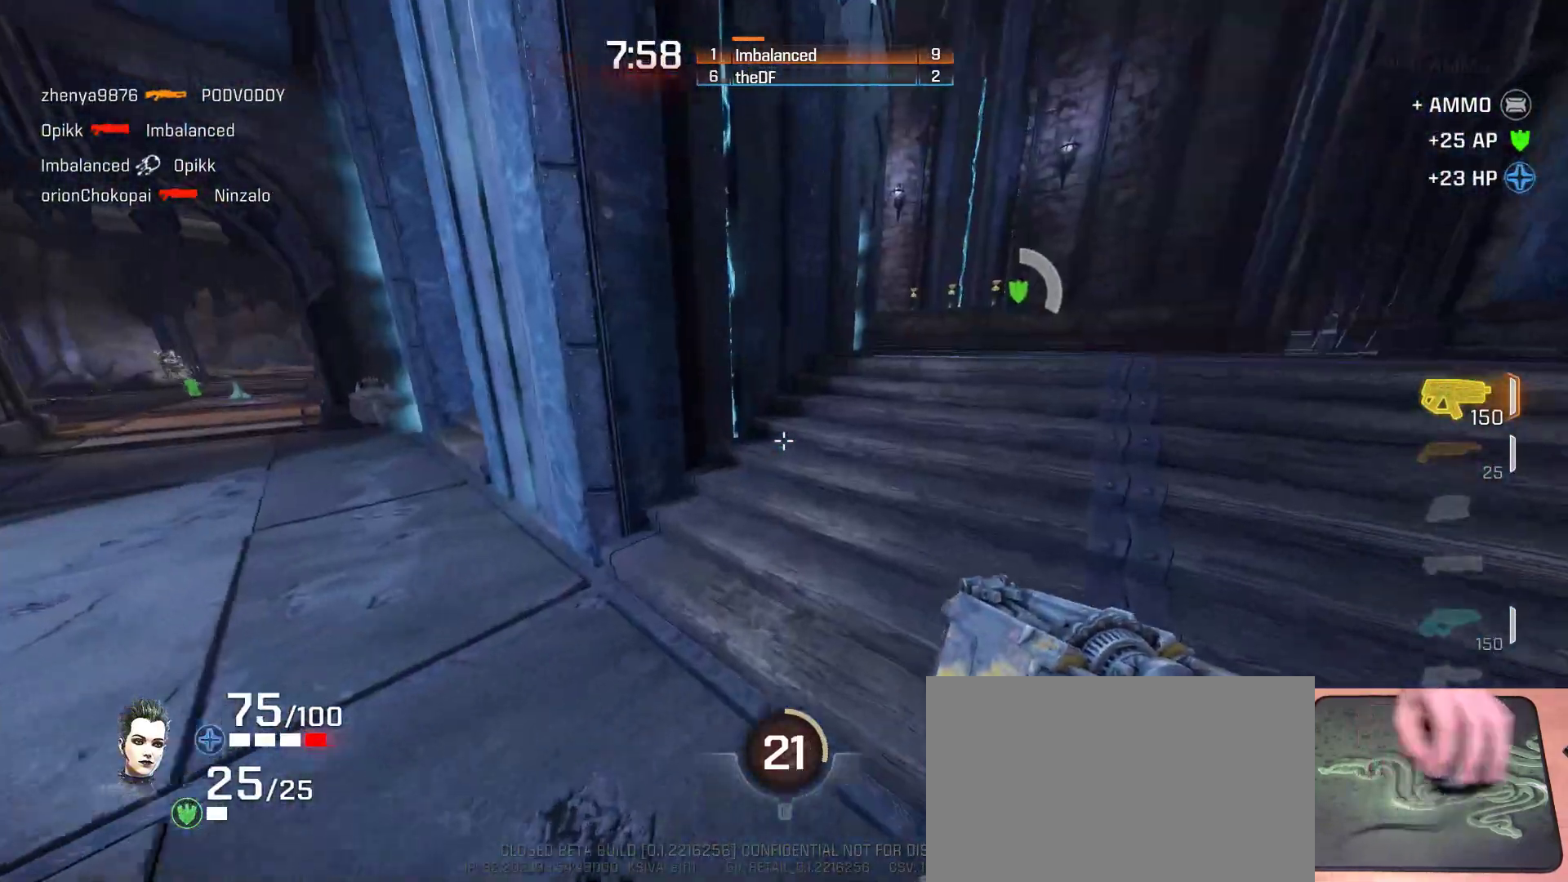
Gameplay with keyboard and mouse; each line is a JSON object with the keys and mouse buttons held at the frame after it. "events" lists presses ("down") and releases ("up") of "1", "2", "3", "4", "5", "a", "alt", "c", "ctrl", "d", "e", "f", "q", "r", "s", "shift", "space", "tab", "v", "w", "x", "z", "mouse_left", "mouse_middle", "mouse_right", "mouse_wheel_up" and "mouse_wheel_down" between this image and that frame as [ms after this image, input, new state], when the widget could be followed in between. "mouse_left", "mouse_middle", "mouse_right", "mouse_wheel_up", "mouse_wheel_down" = the "left", "middle", "right", "wheel_up", "wheel_down" buttons of the "mouse" list. No other keys are recorded. Mouse movement is not recorded.
{"keys": ["a", "space", "w"], "mouse": [], "events": [[117, "d", "up"], [467, "a", "down"], [500, "space", "down"]]}
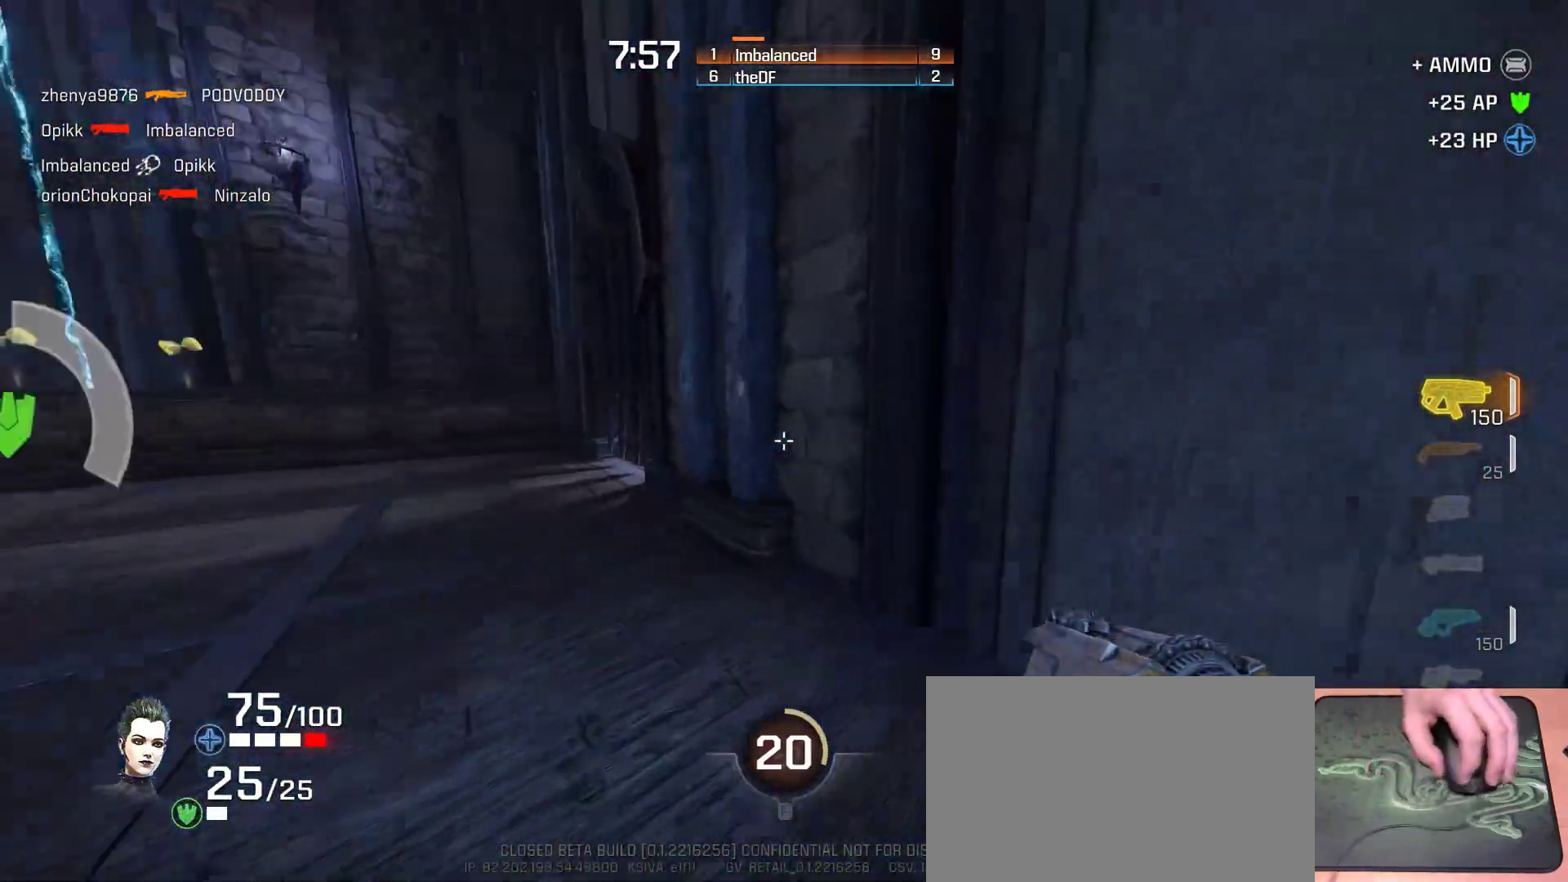
{"keys": ["a"], "mouse": [], "events": [[33, "w", "up"], [150, "space", "up"]]}
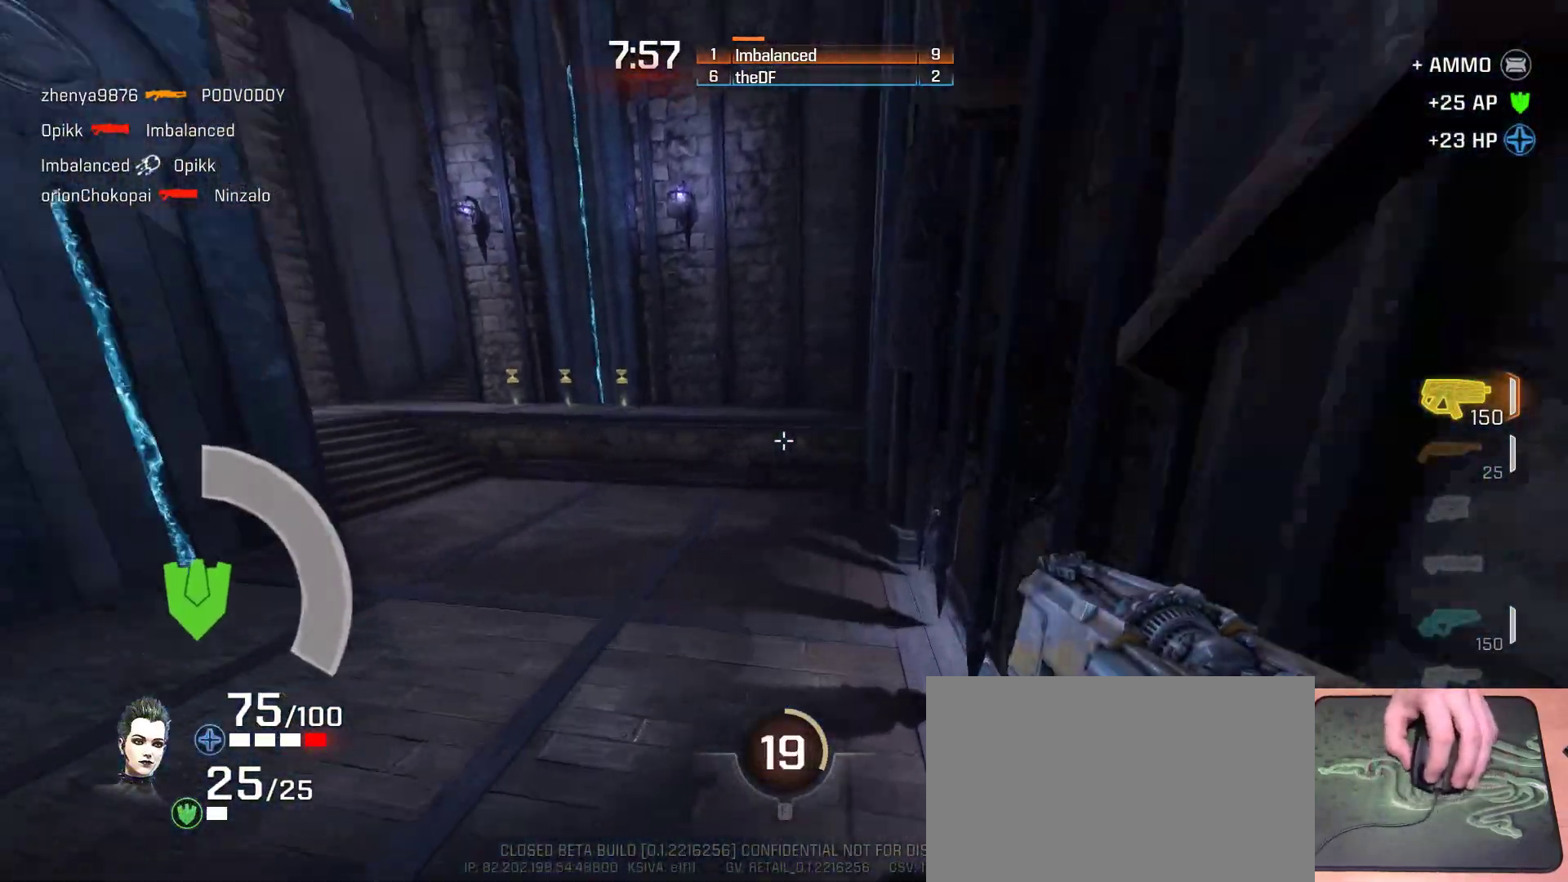
{"keys": ["a", "ctrl", "w"], "mouse": [], "events": [[33, "w", "down"], [67, "ctrl", "down"]]}
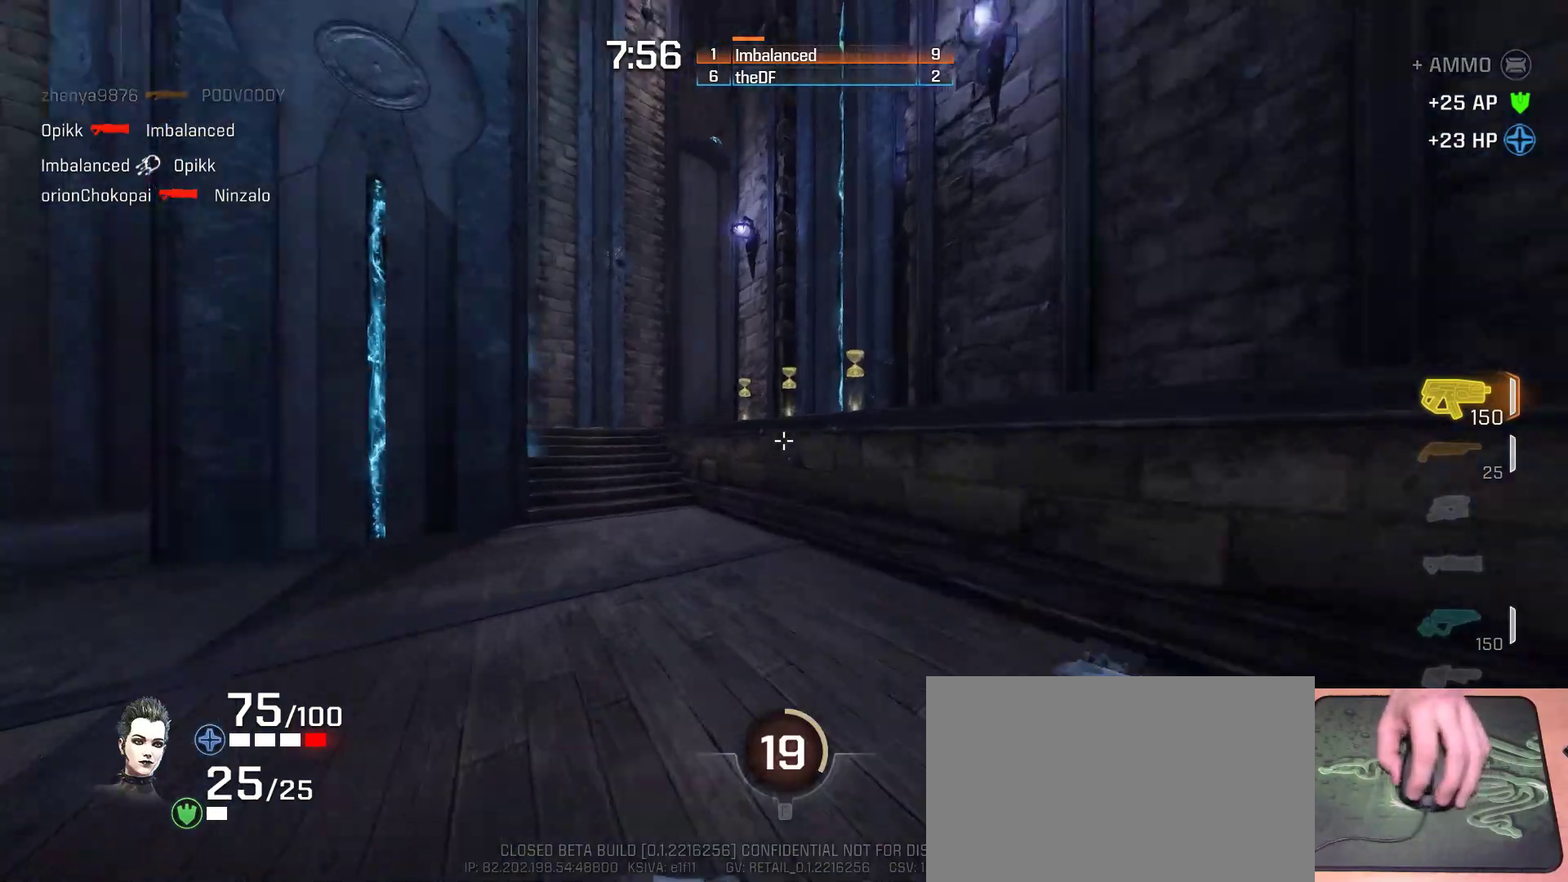
{"keys": ["a", "ctrl", "w"], "mouse": [], "events": []}
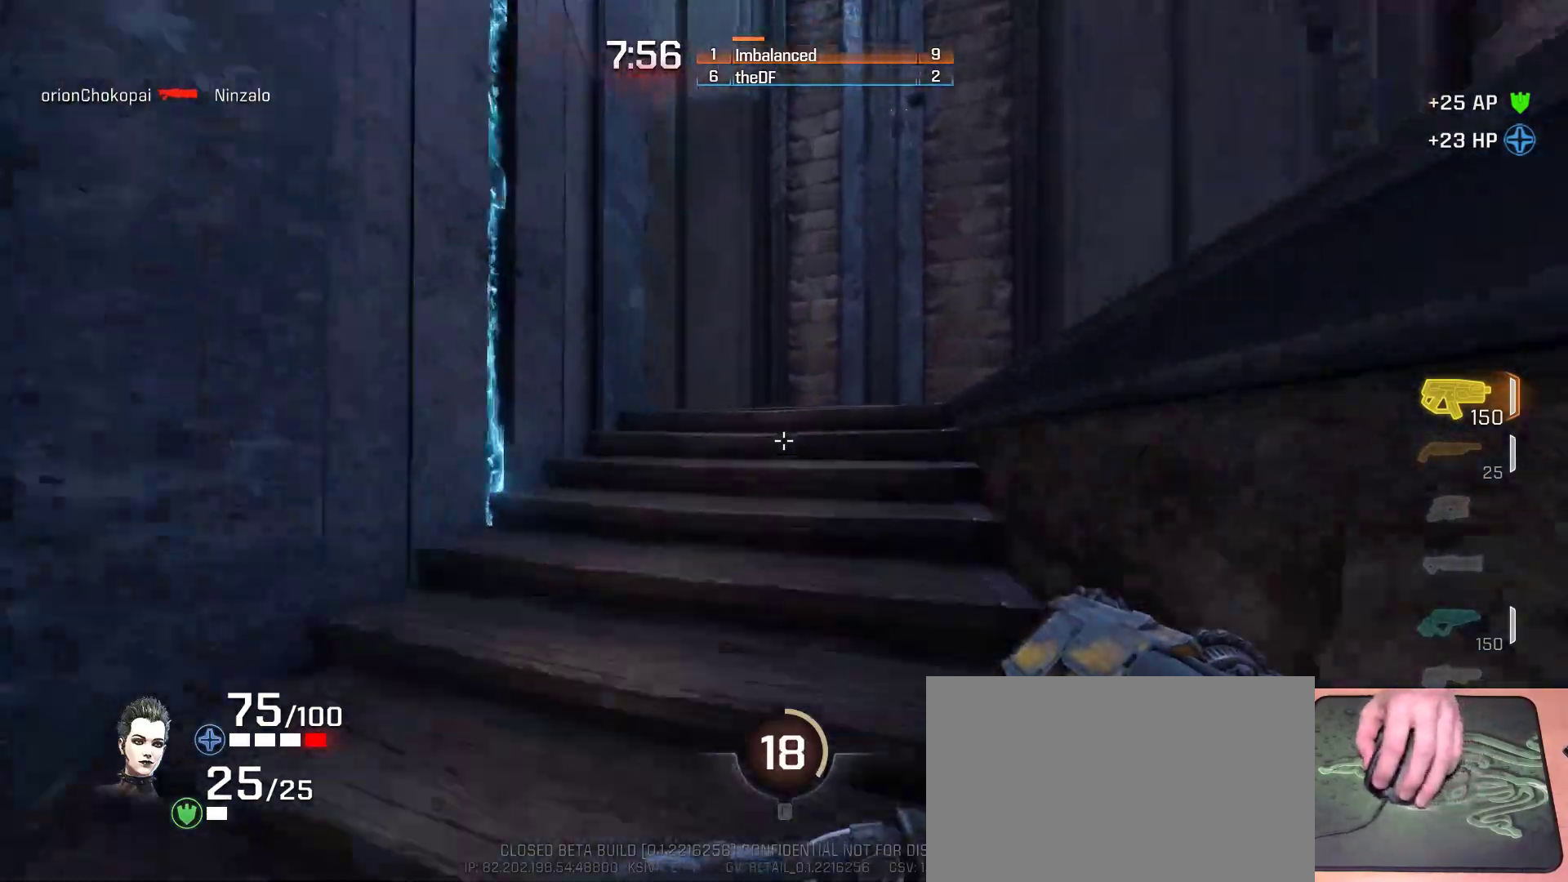
{"keys": ["d", "w"], "mouse": [], "events": [[150, "a", "up"], [300, "ctrl", "up"], [333, "d", "down"]]}
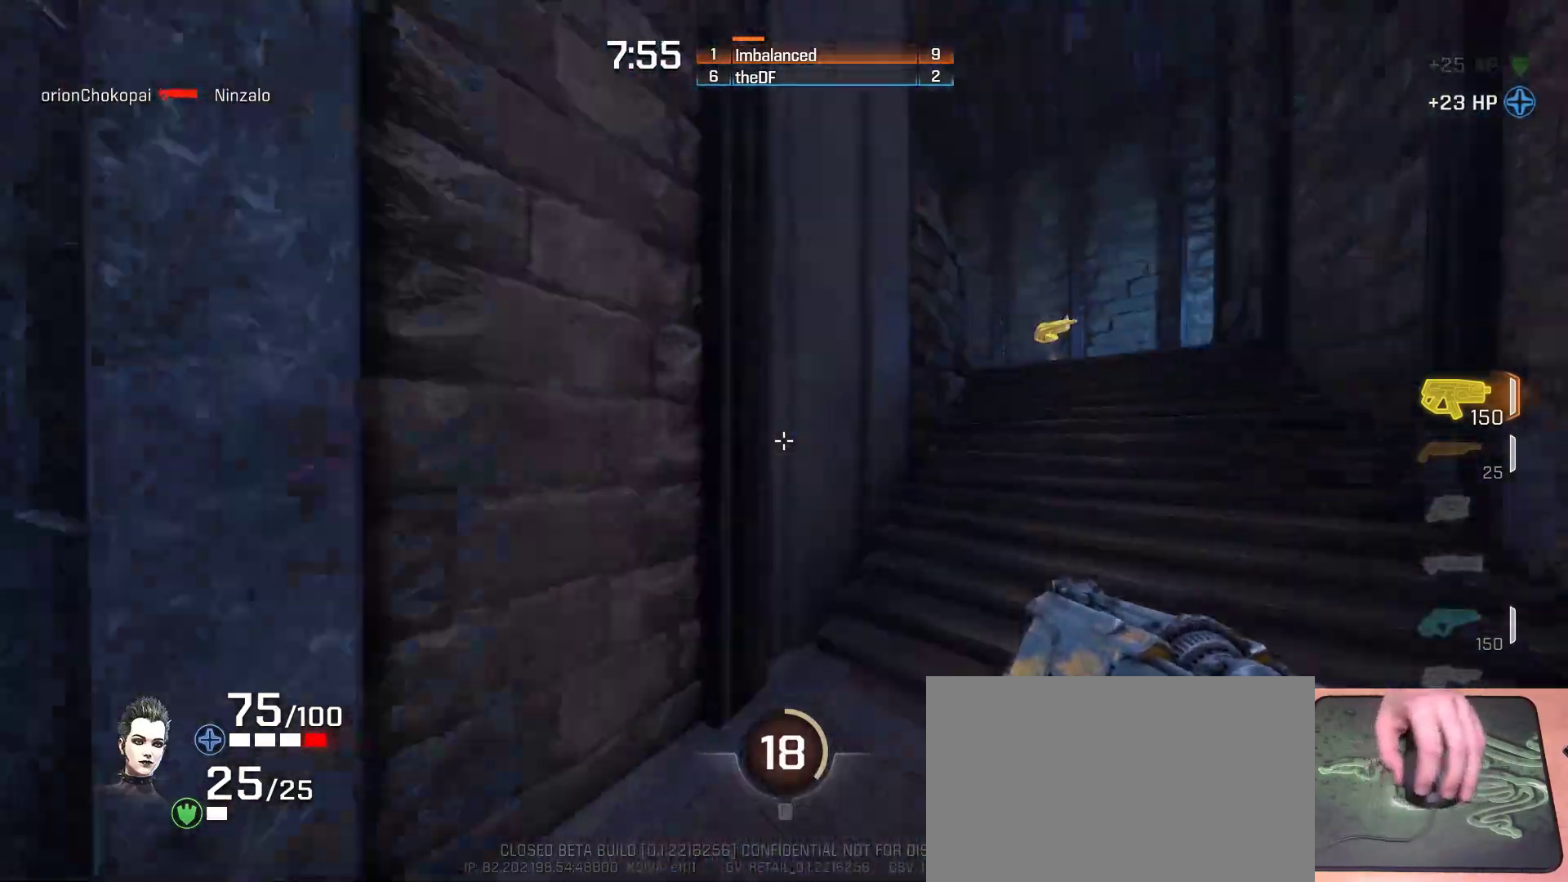
{"keys": ["ctrl", "d", "w"], "mouse": [], "events": [[83, "ctrl", "down"], [83, "space", "down"], [250, "space", "up"]]}
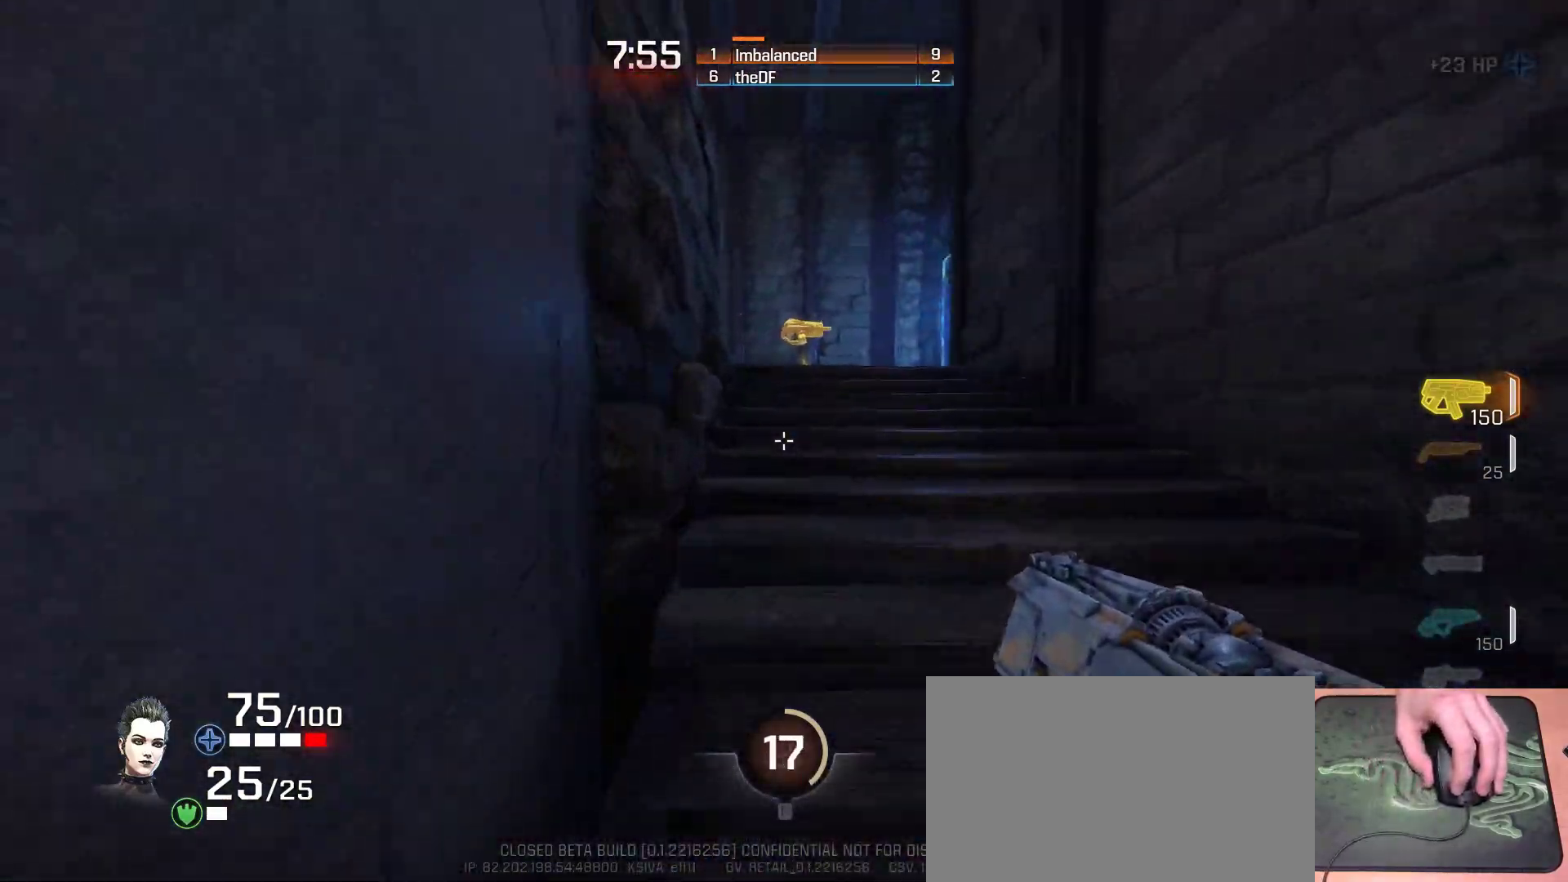
{"keys": ["w"], "mouse": [], "events": [[300, "ctrl", "up"], [333, "d", "up"]]}
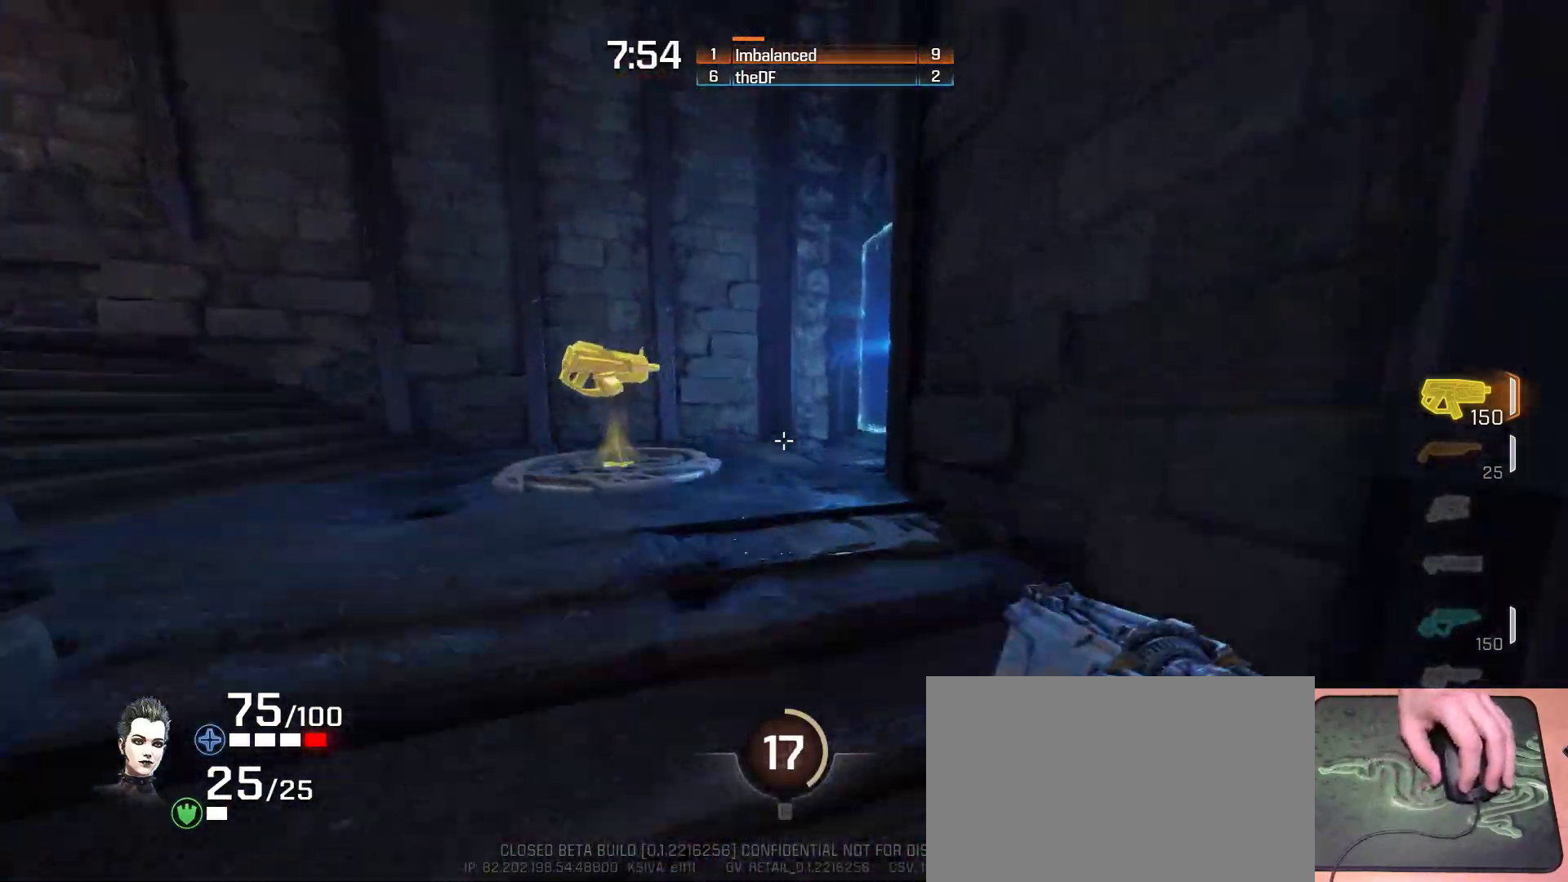
{"keys": ["a"], "mouse": [], "events": [[150, "a", "down"], [250, "space", "down"], [333, "w", "up"], [400, "space", "up"]]}
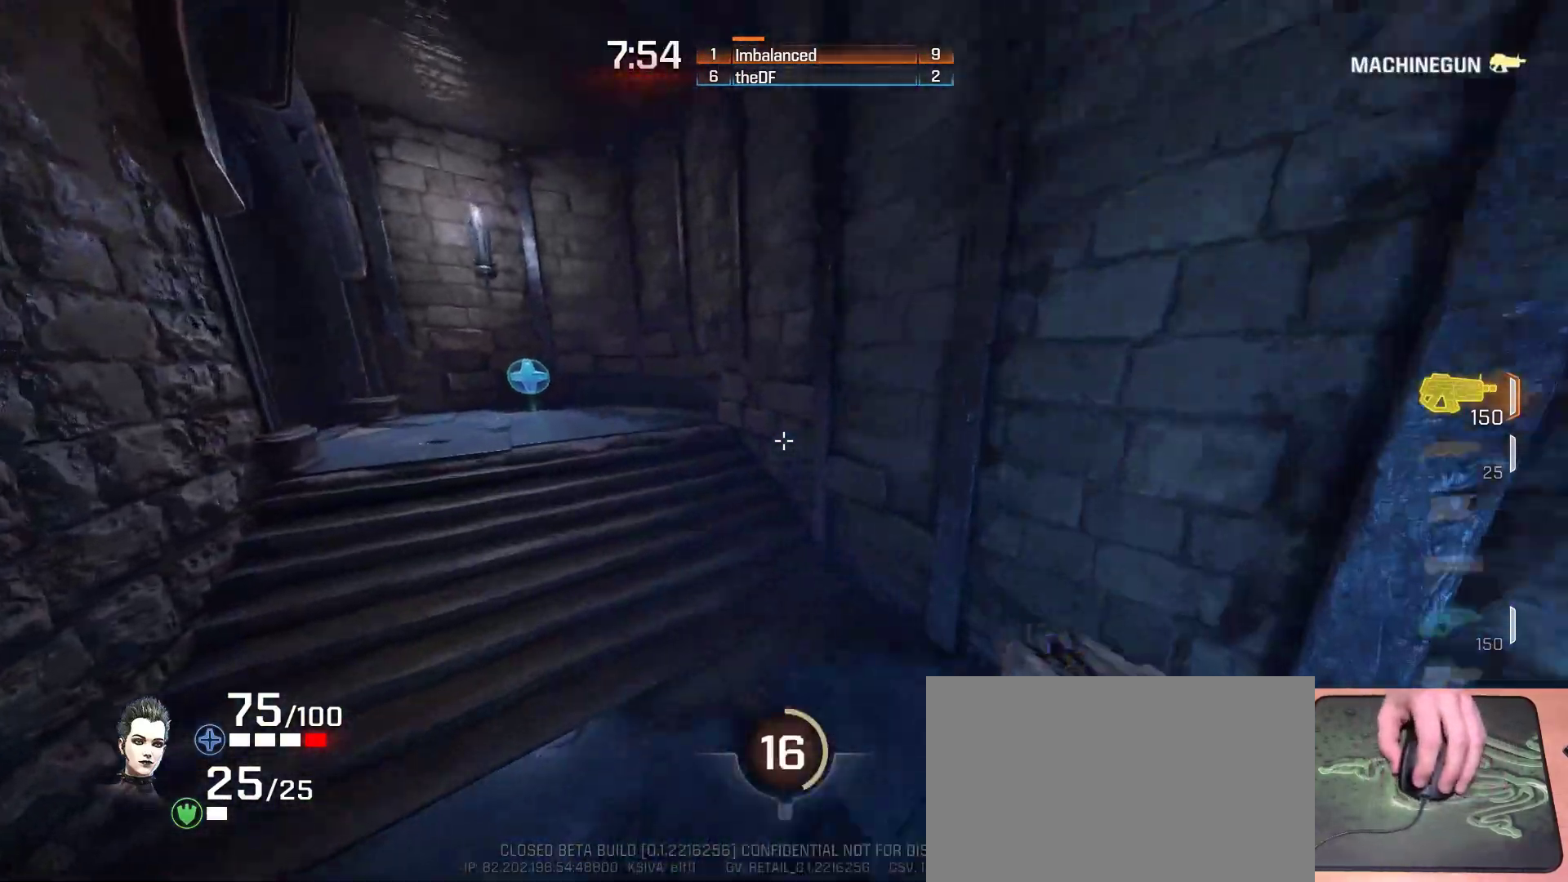
{"keys": ["a", "ctrl", "w"], "mouse": [], "events": [[217, "w", "down"], [250, "ctrl", "down"]]}
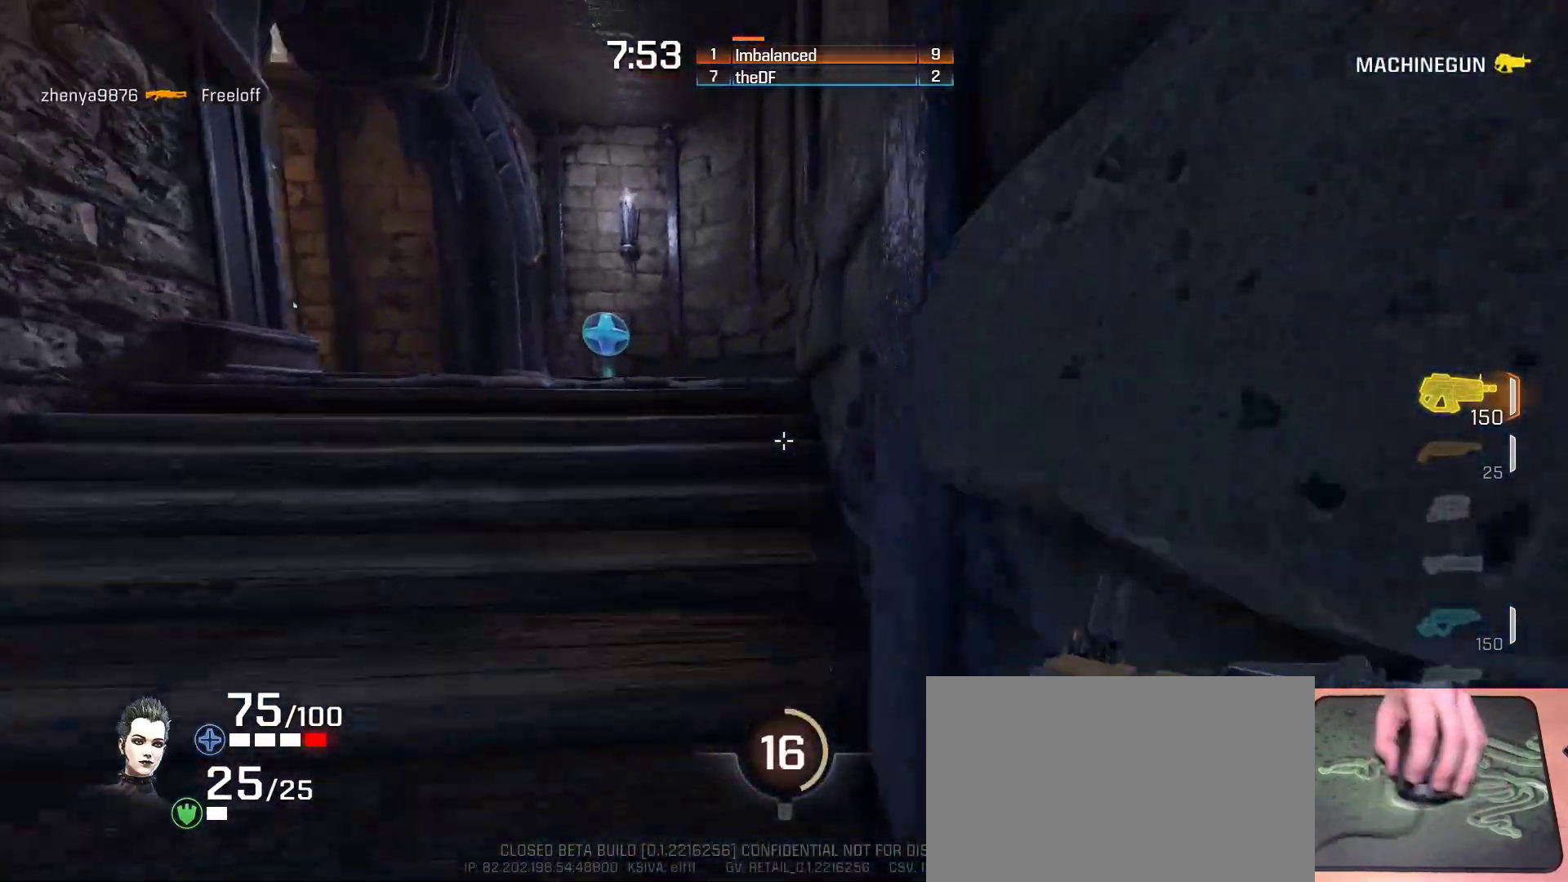
{"keys": ["w"], "mouse": [], "events": [[33, "a", "up"], [33, "ctrl", "up"]]}
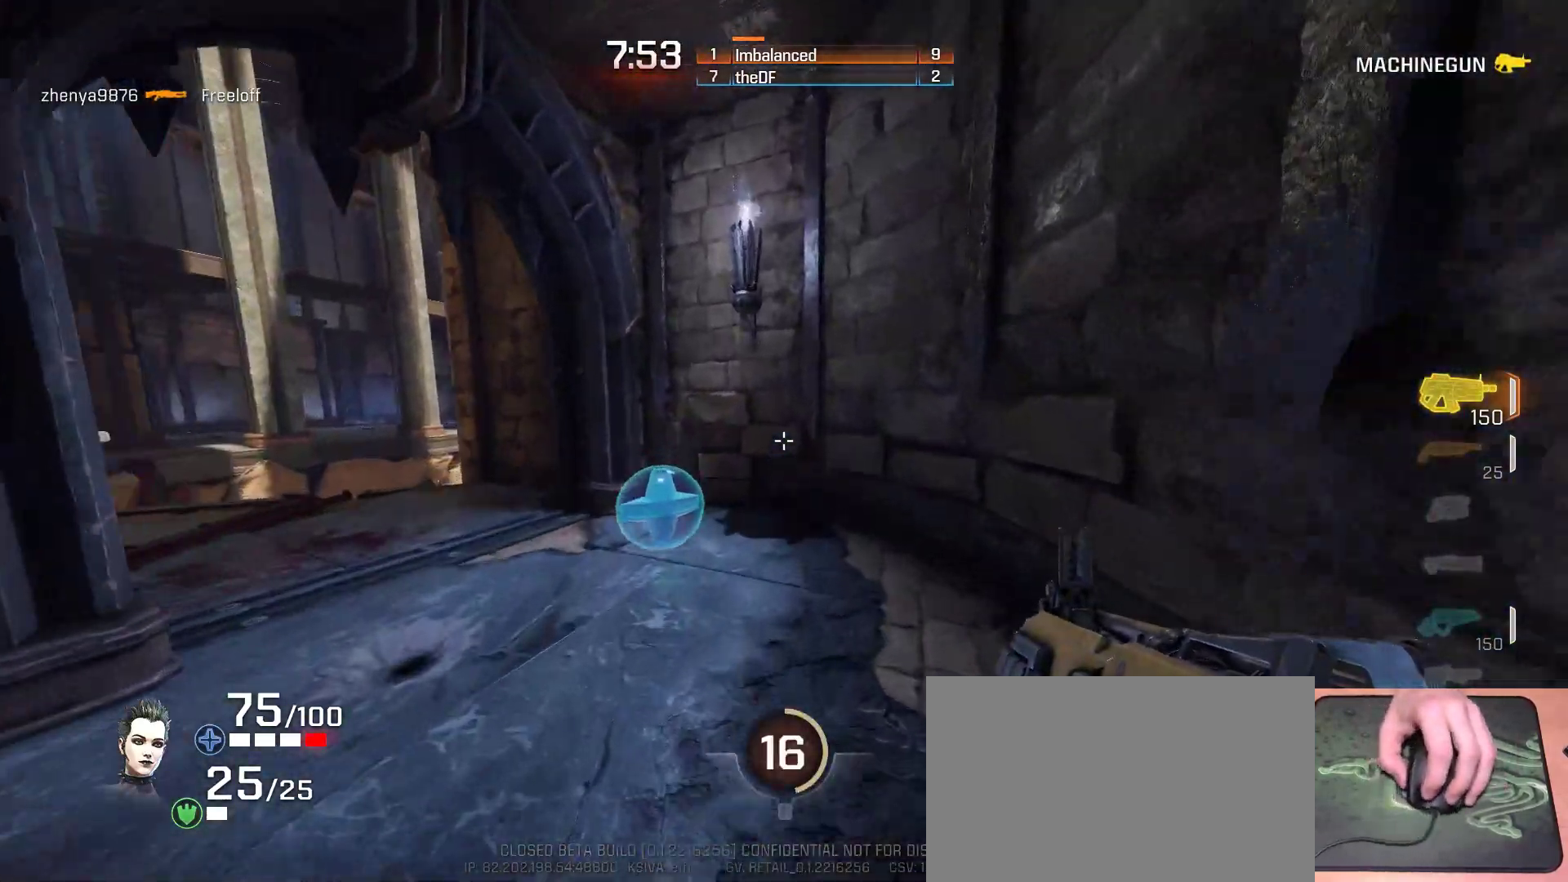
{"keys": ["a"], "mouse": [], "events": [[167, "a", "down"], [333, "space", "down"], [450, "w", "up"], [483, "space", "up"]]}
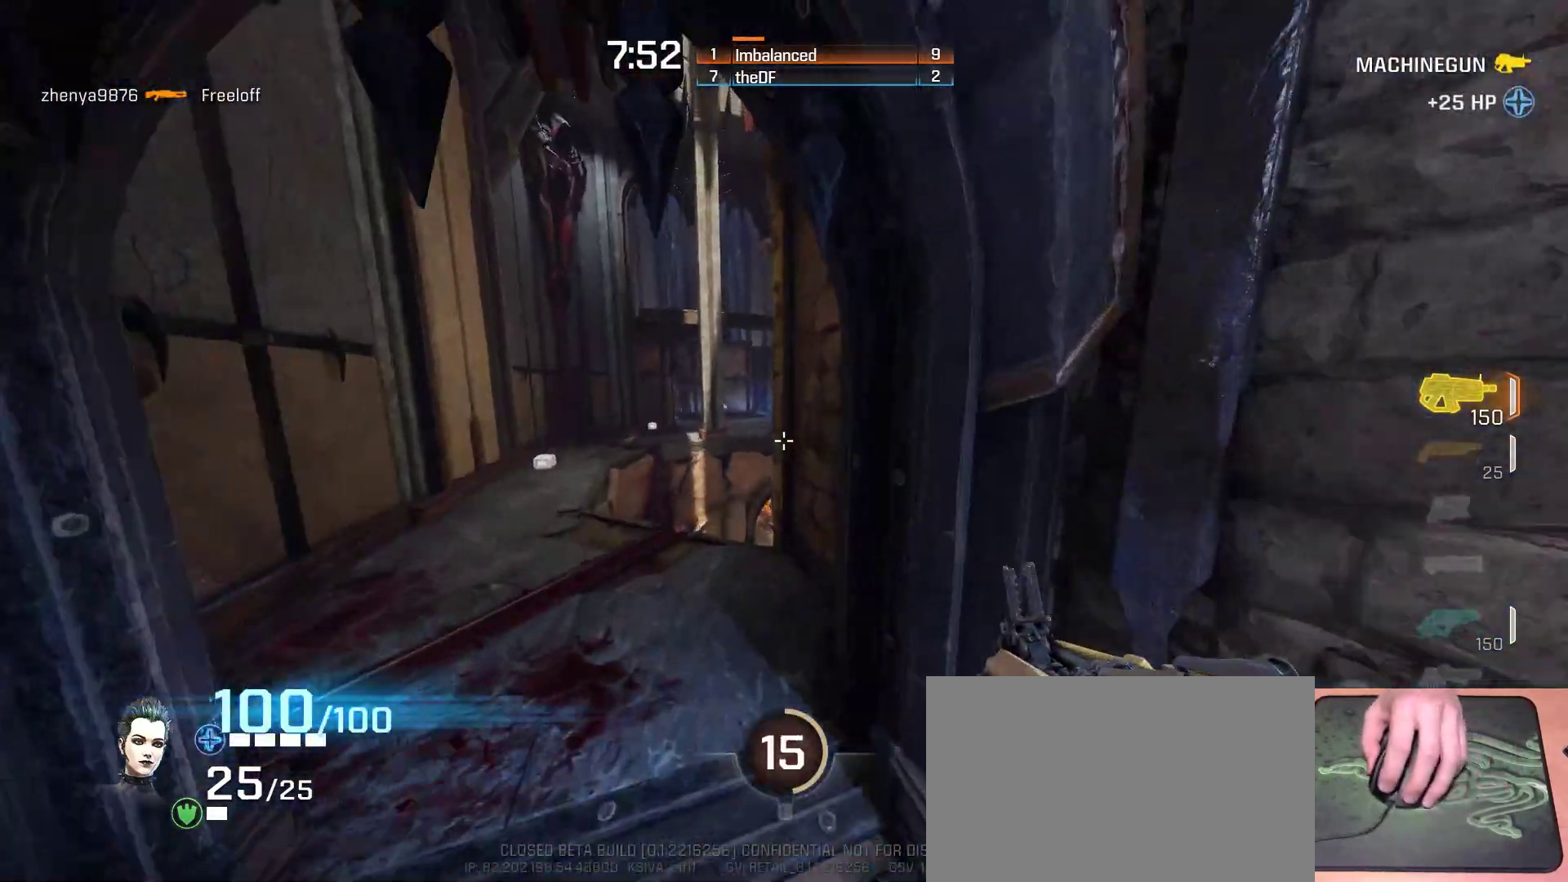
{"keys": ["a", "ctrl", "w"], "mouse": [], "events": [[300, "w", "down"], [417, "ctrl", "down"]]}
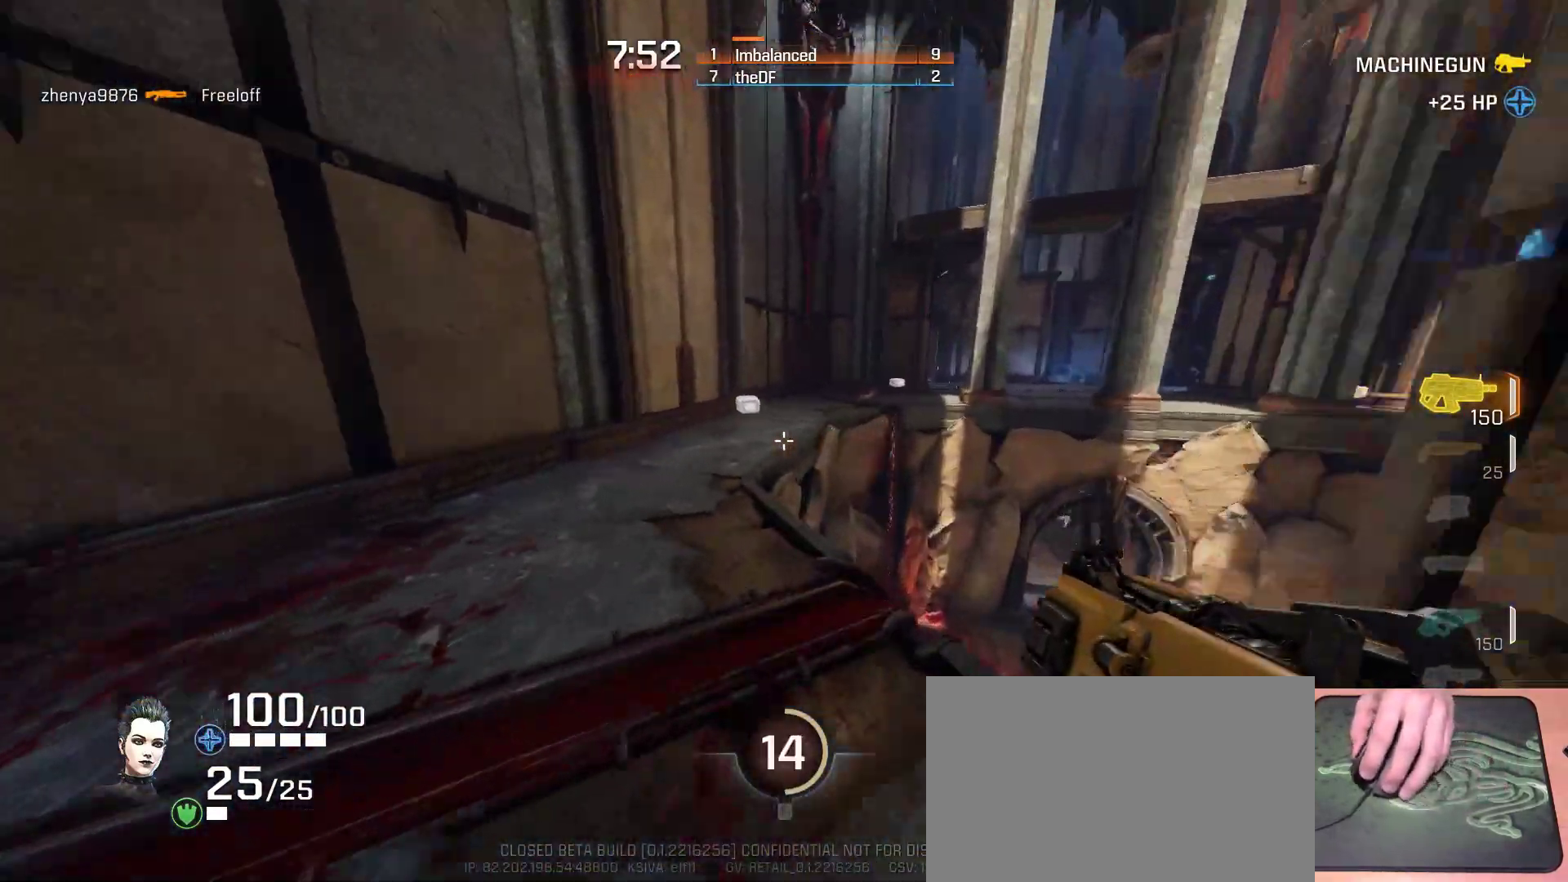
{"keys": ["ctrl", "d", "w"], "mouse": [], "events": [[233, "a", "up"], [400, "d", "down"]]}
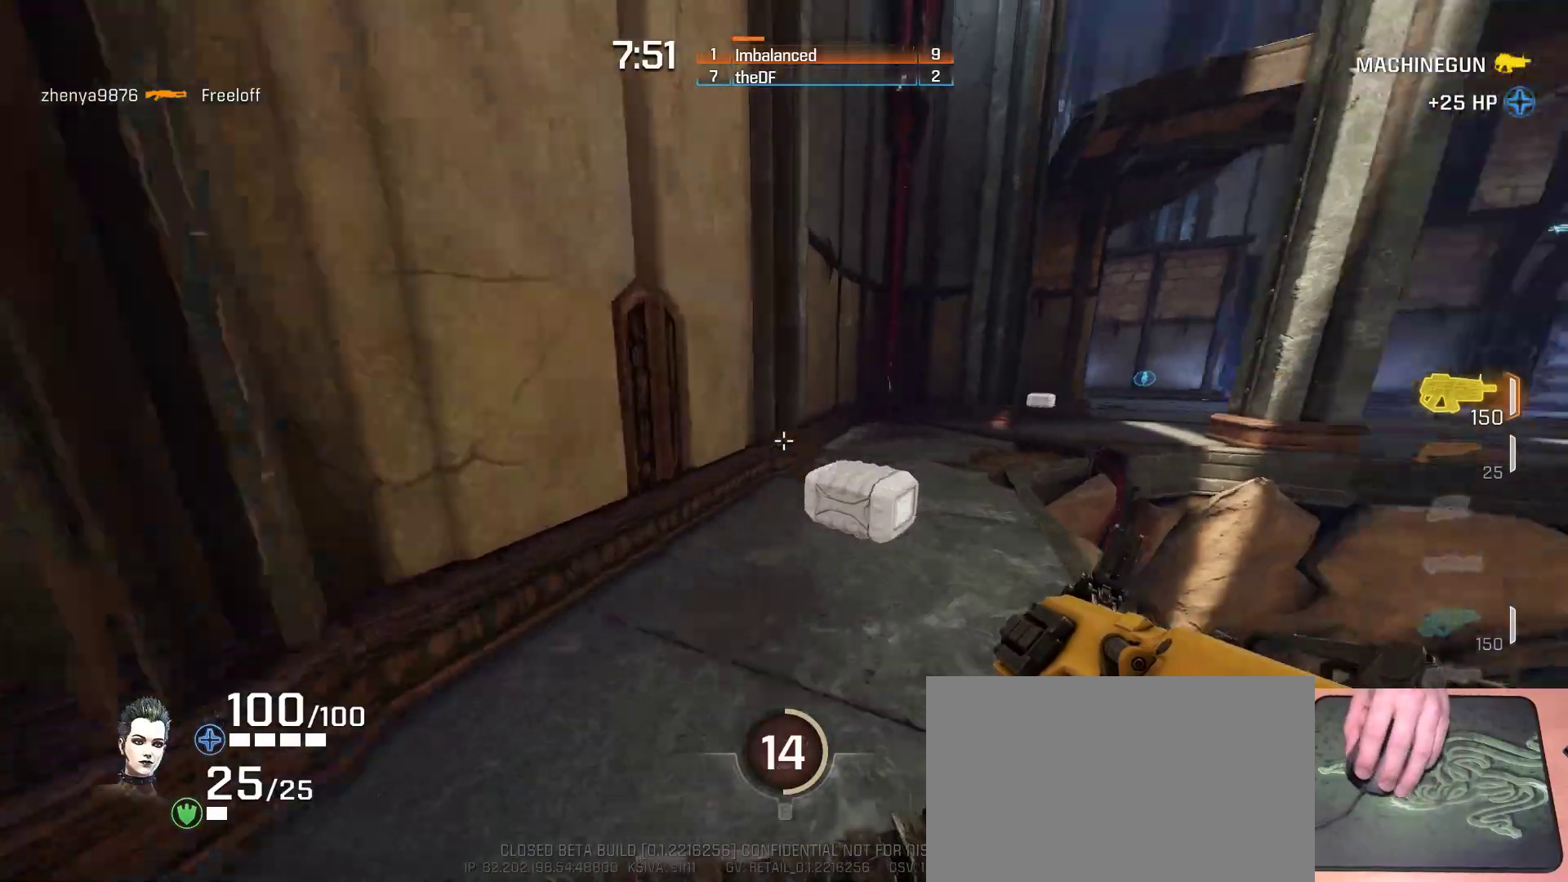
{"keys": ["ctrl", "d", "w"], "mouse": [], "events": []}
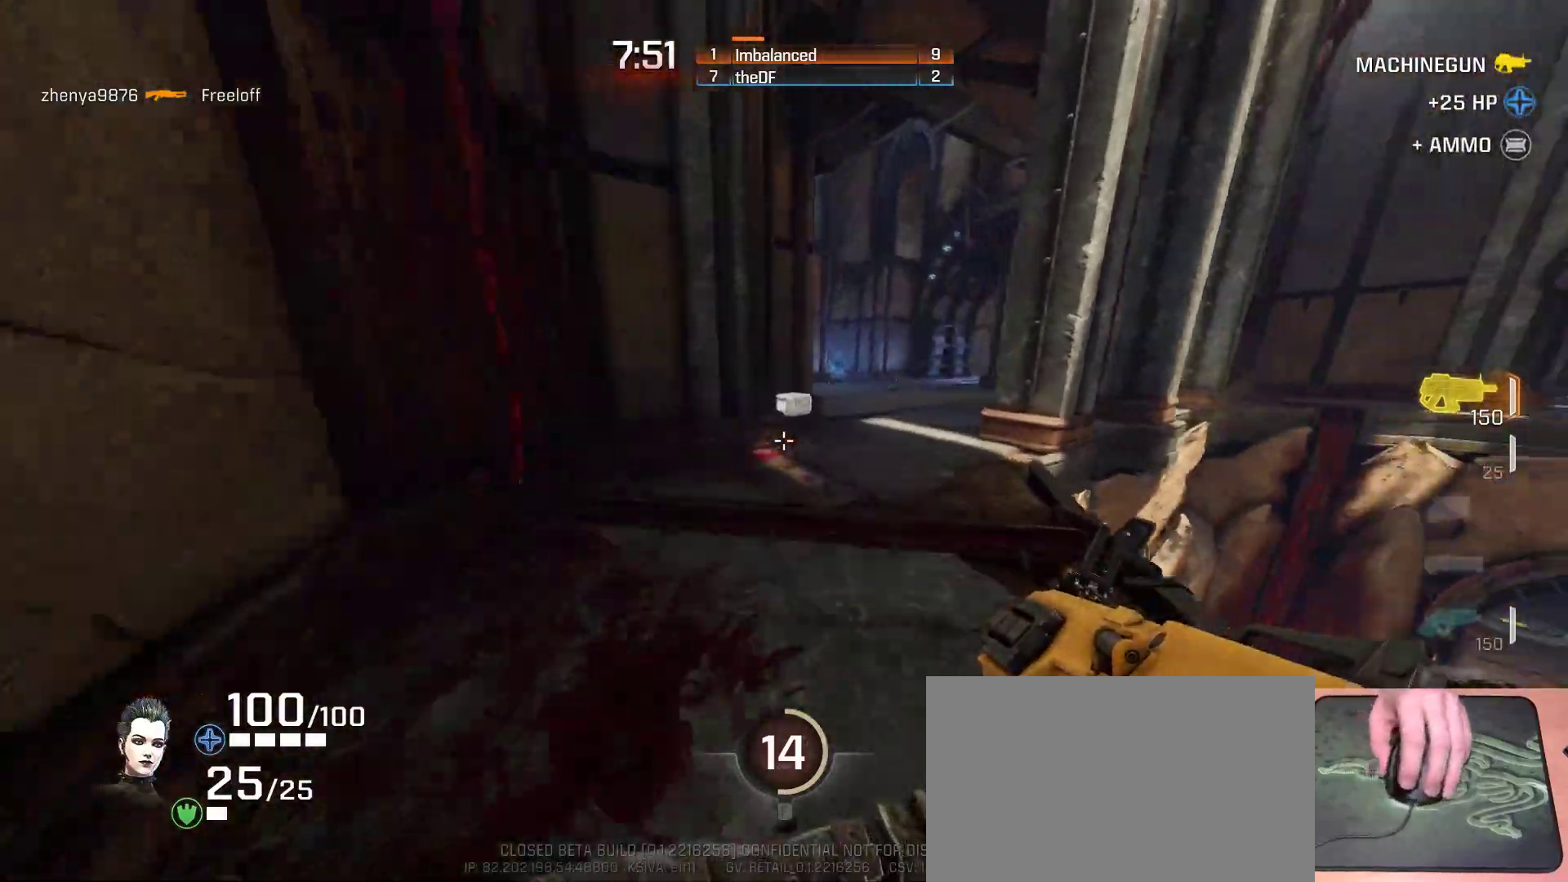
{"keys": ["ctrl", "d", "w"], "mouse": [], "events": []}
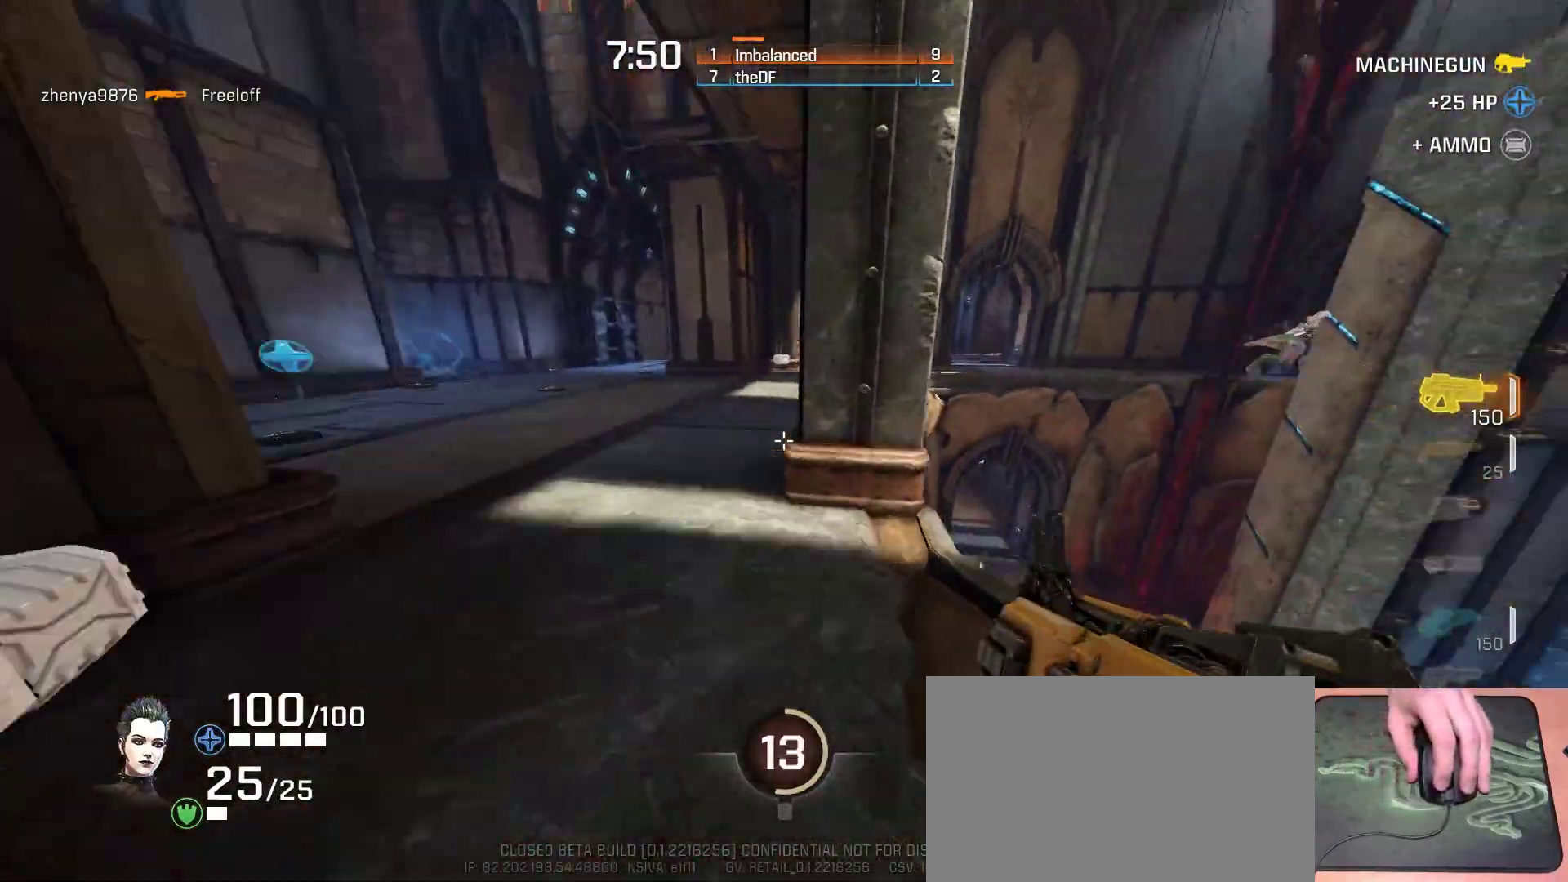
{"keys": ["a", "w"], "mouse": [], "events": [[150, "d", "up"], [250, "ctrl", "up"], [317, "a", "down"], [317, "w", "up"], [433, "w", "down"]]}
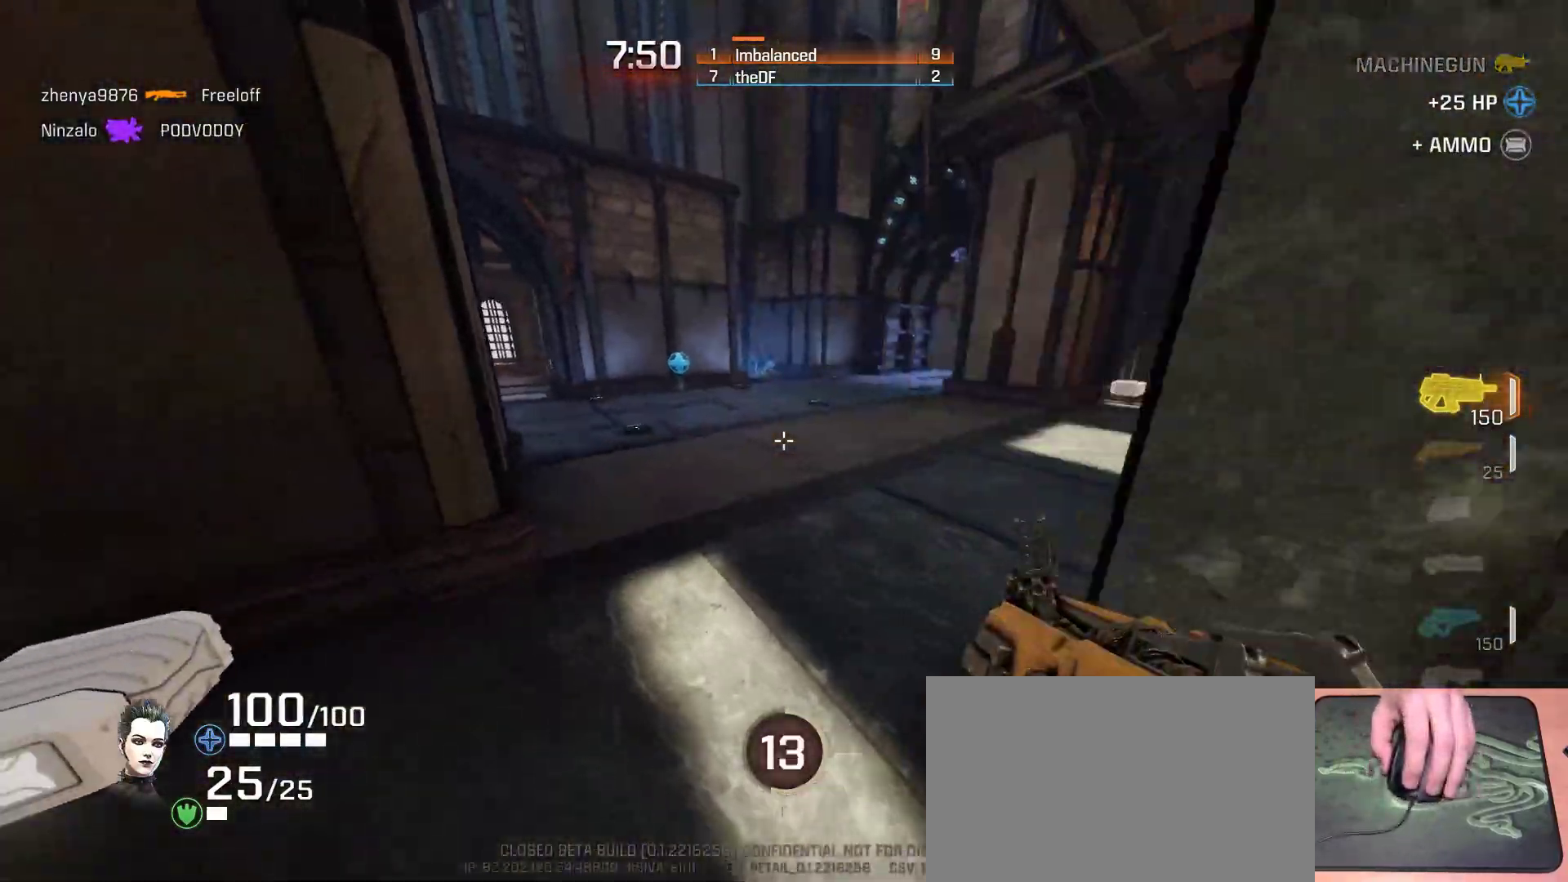
{"keys": ["d", "space", "w"], "mouse": [], "events": [[33, "a", "up"], [217, "d", "down"], [350, "space", "down"]]}
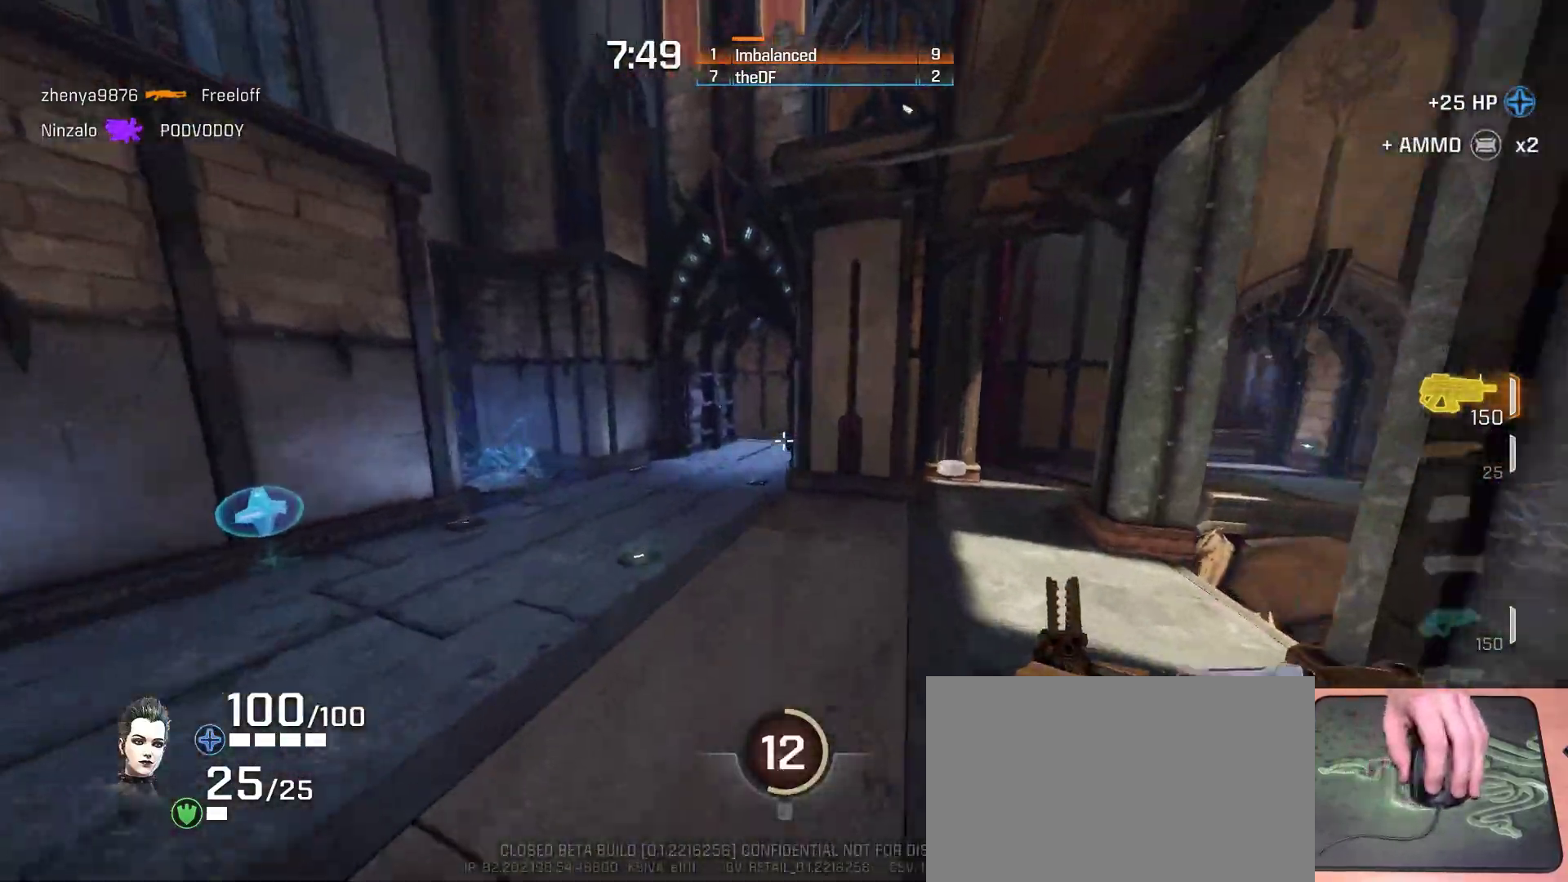
{"keys": ["a", "ctrl", "w"], "mouse": [], "events": [[33, "d", "up"], [33, "space", "up"], [33, "w", "up"], [183, "a", "down"], [317, "w", "down"], [433, "ctrl", "down"]]}
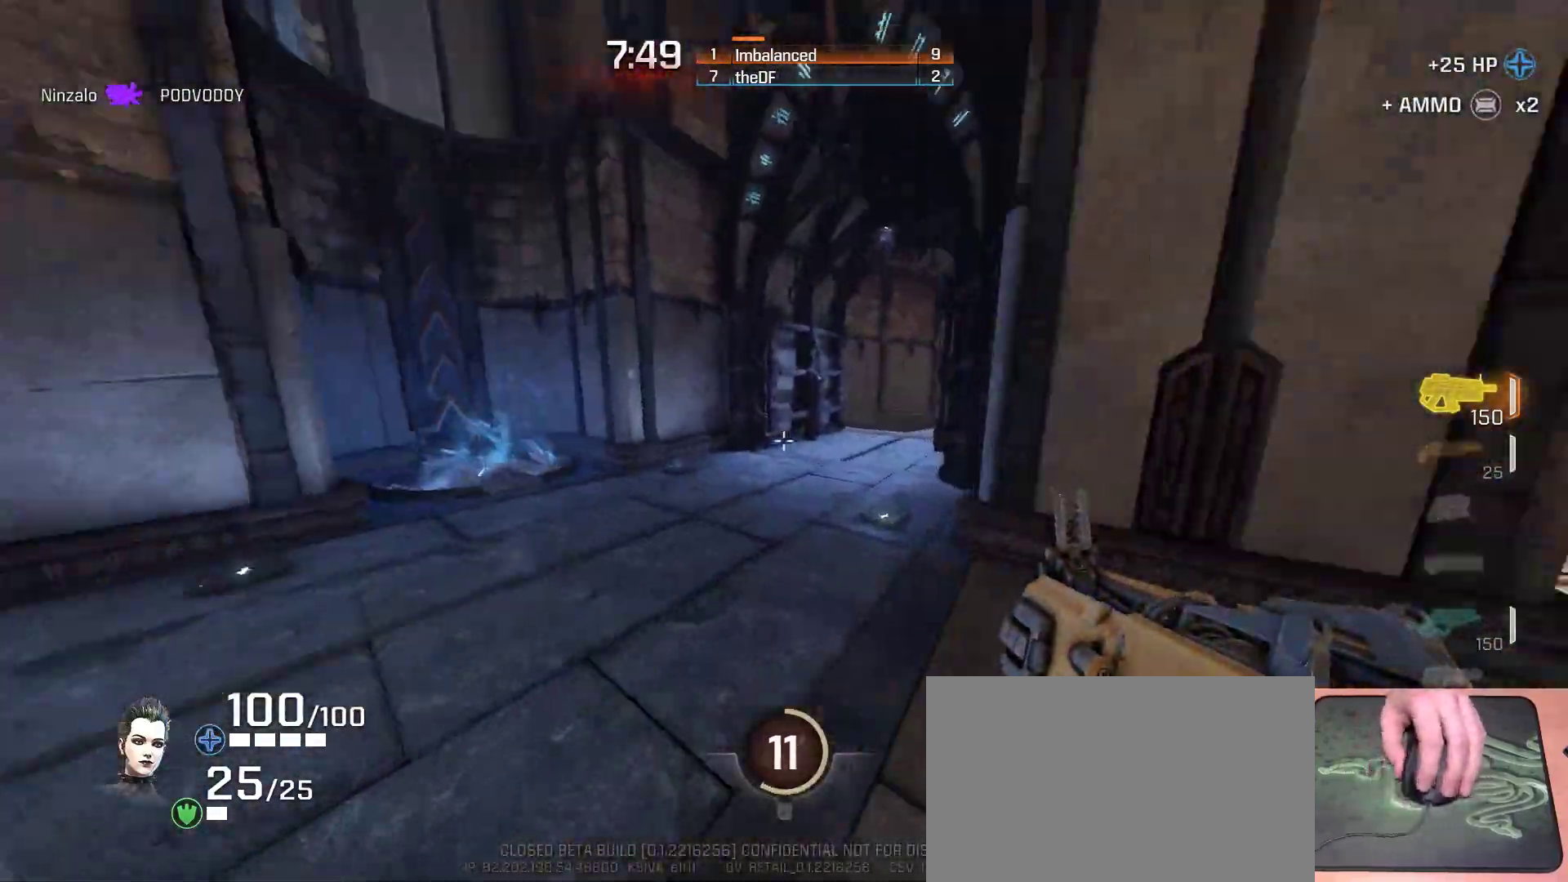
{"keys": ["ctrl", "d", "w"], "mouse": [], "events": [[183, "a", "up"], [317, "d", "down"]]}
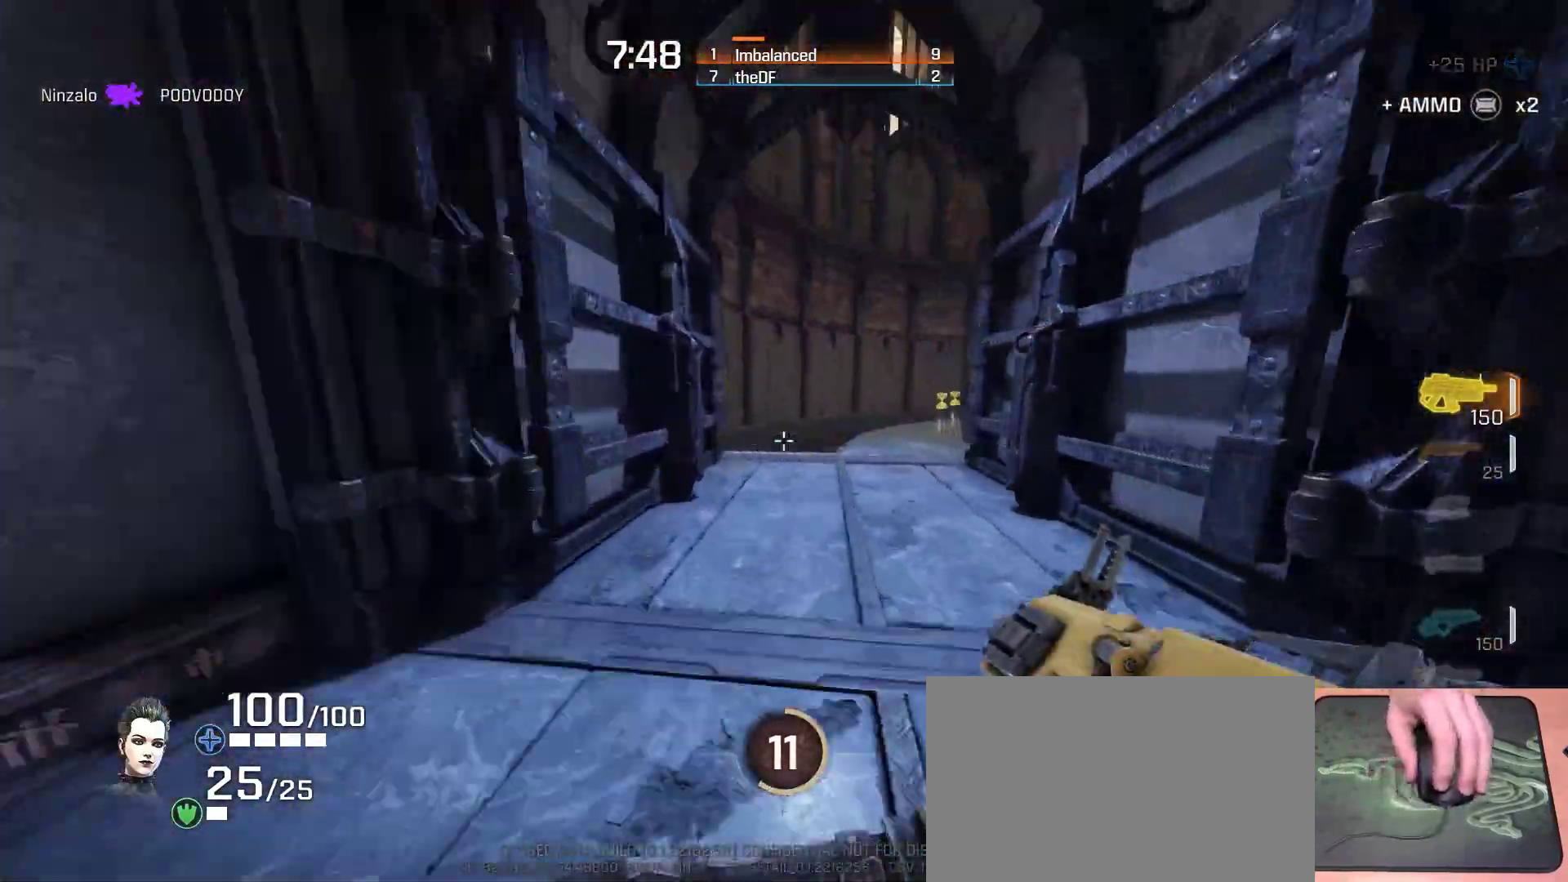
{"keys": ["ctrl", "d", "w"], "mouse": [], "events": []}
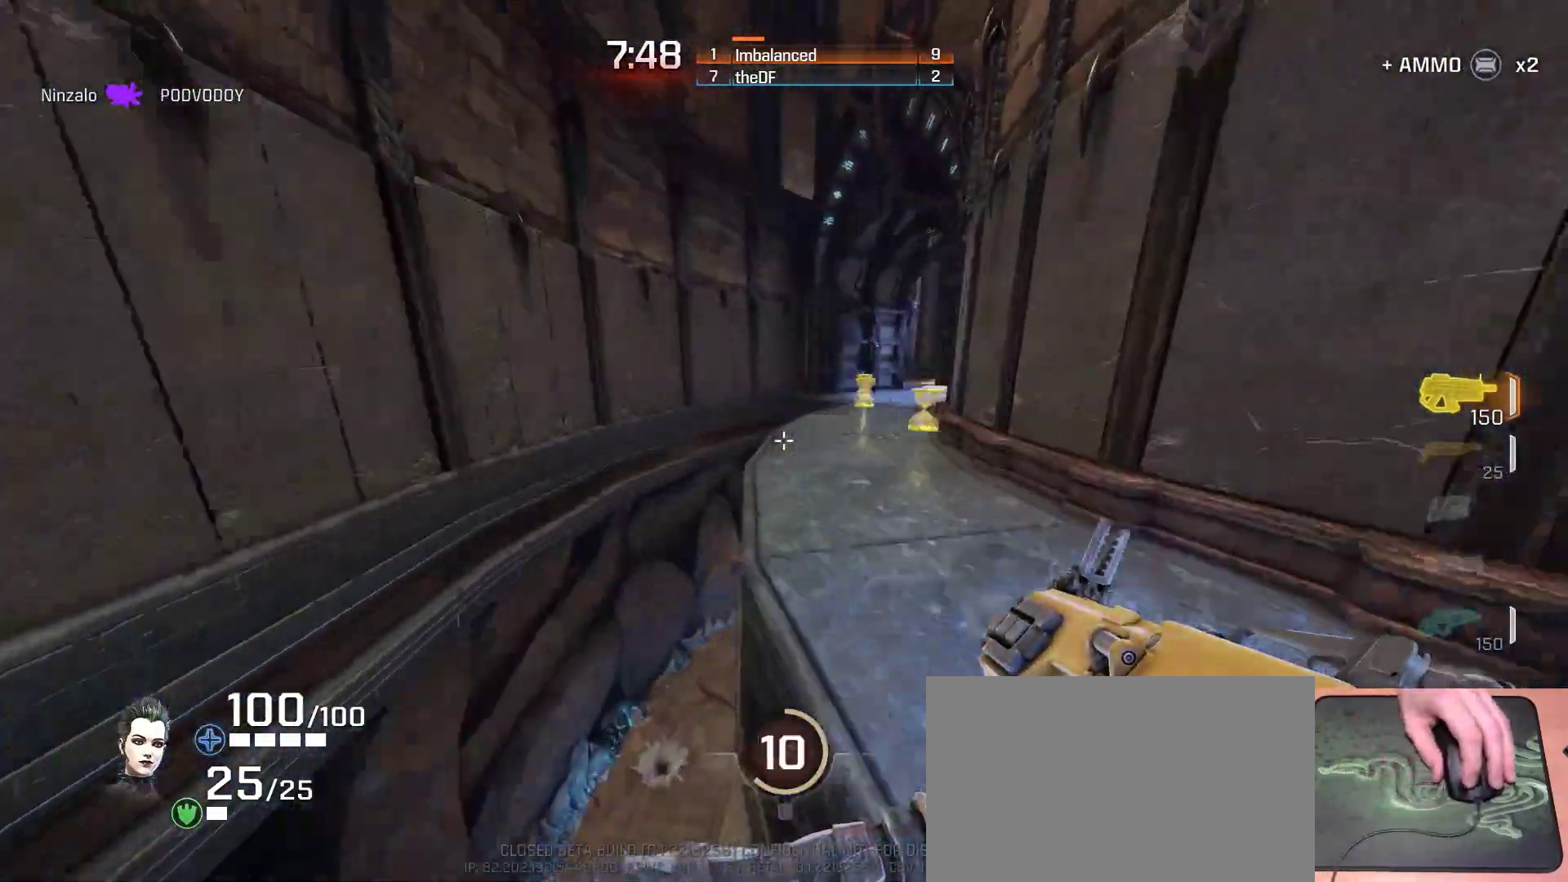
{"keys": ["ctrl", "d", "w"], "mouse": [], "events": []}
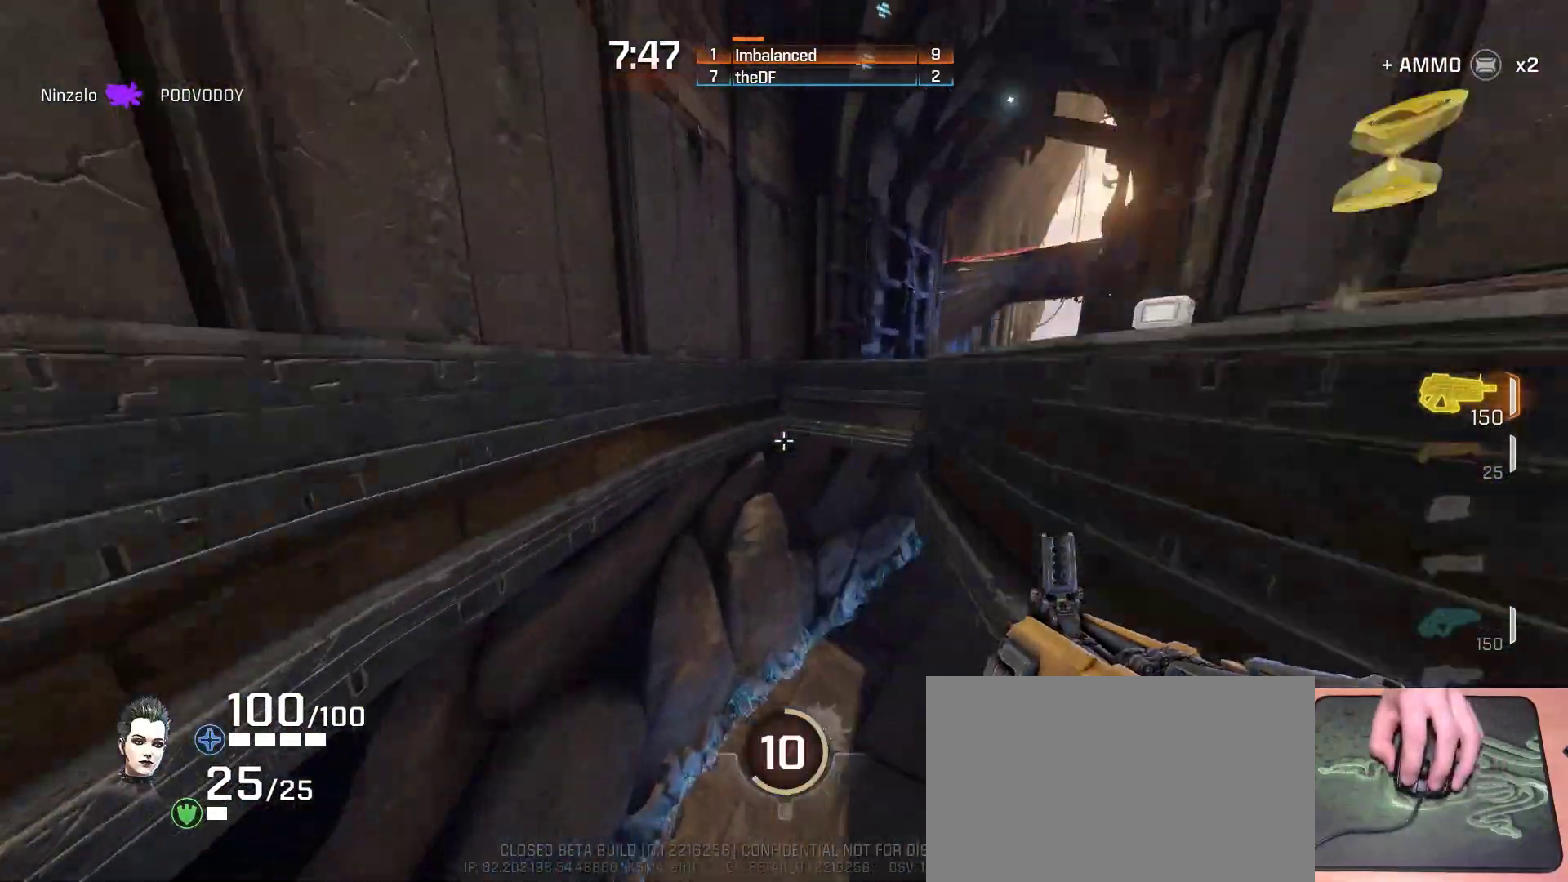
{"keys": ["d", "w"], "mouse": [], "events": [[233, "ctrl", "up"]]}
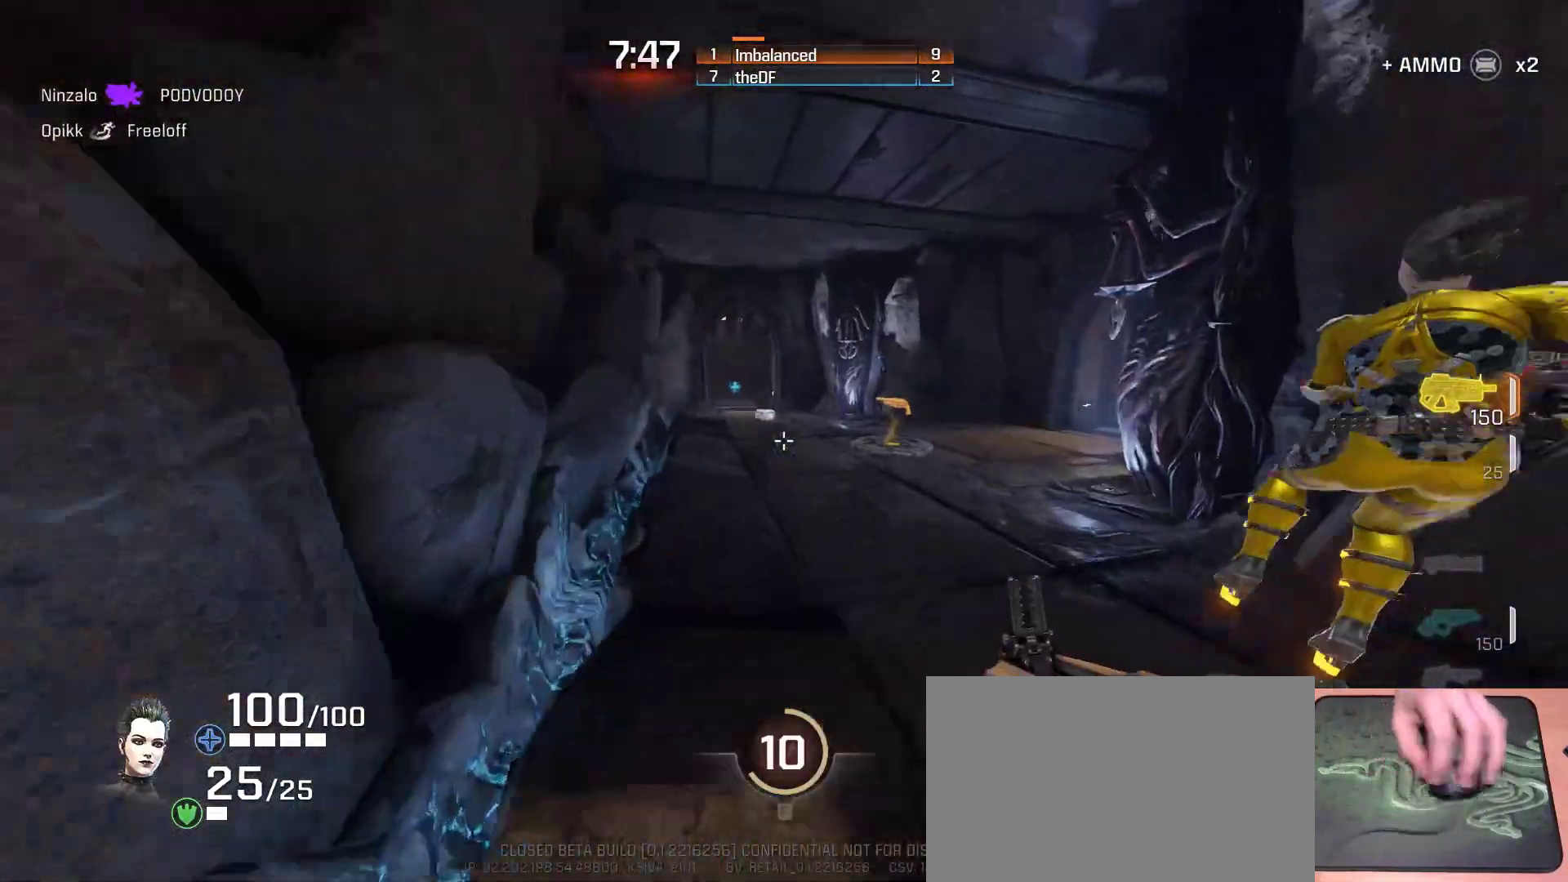
{"keys": ["s"], "mouse": [], "events": [[100, "d", "up"], [300, "w", "up"], [417, "s", "down"]]}
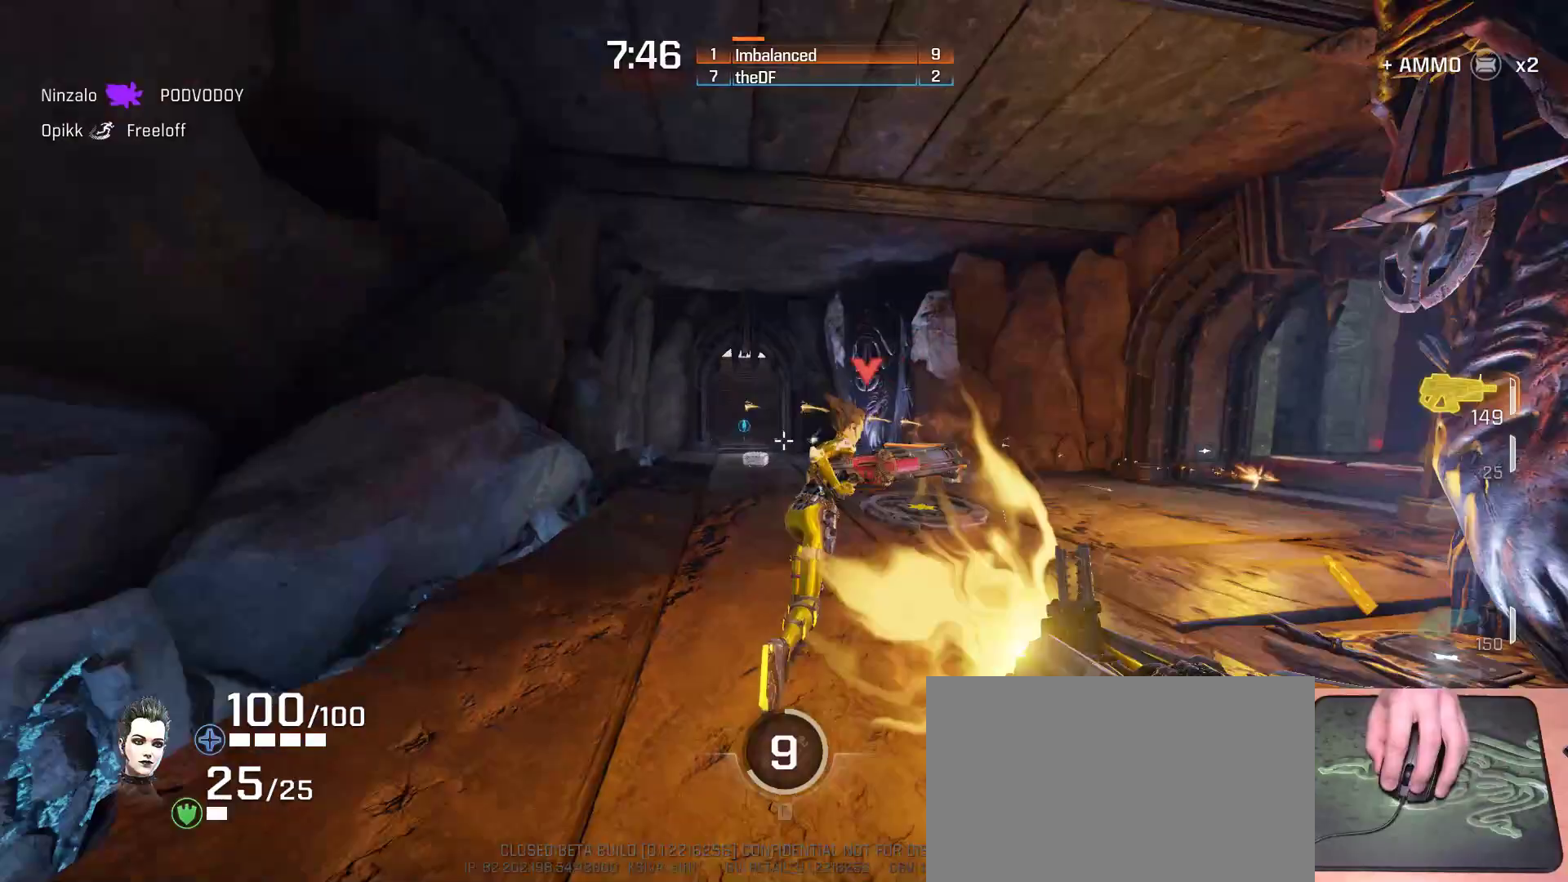
{"keys": ["d", "s"], "mouse": [], "events": [[333, "d", "down"]]}
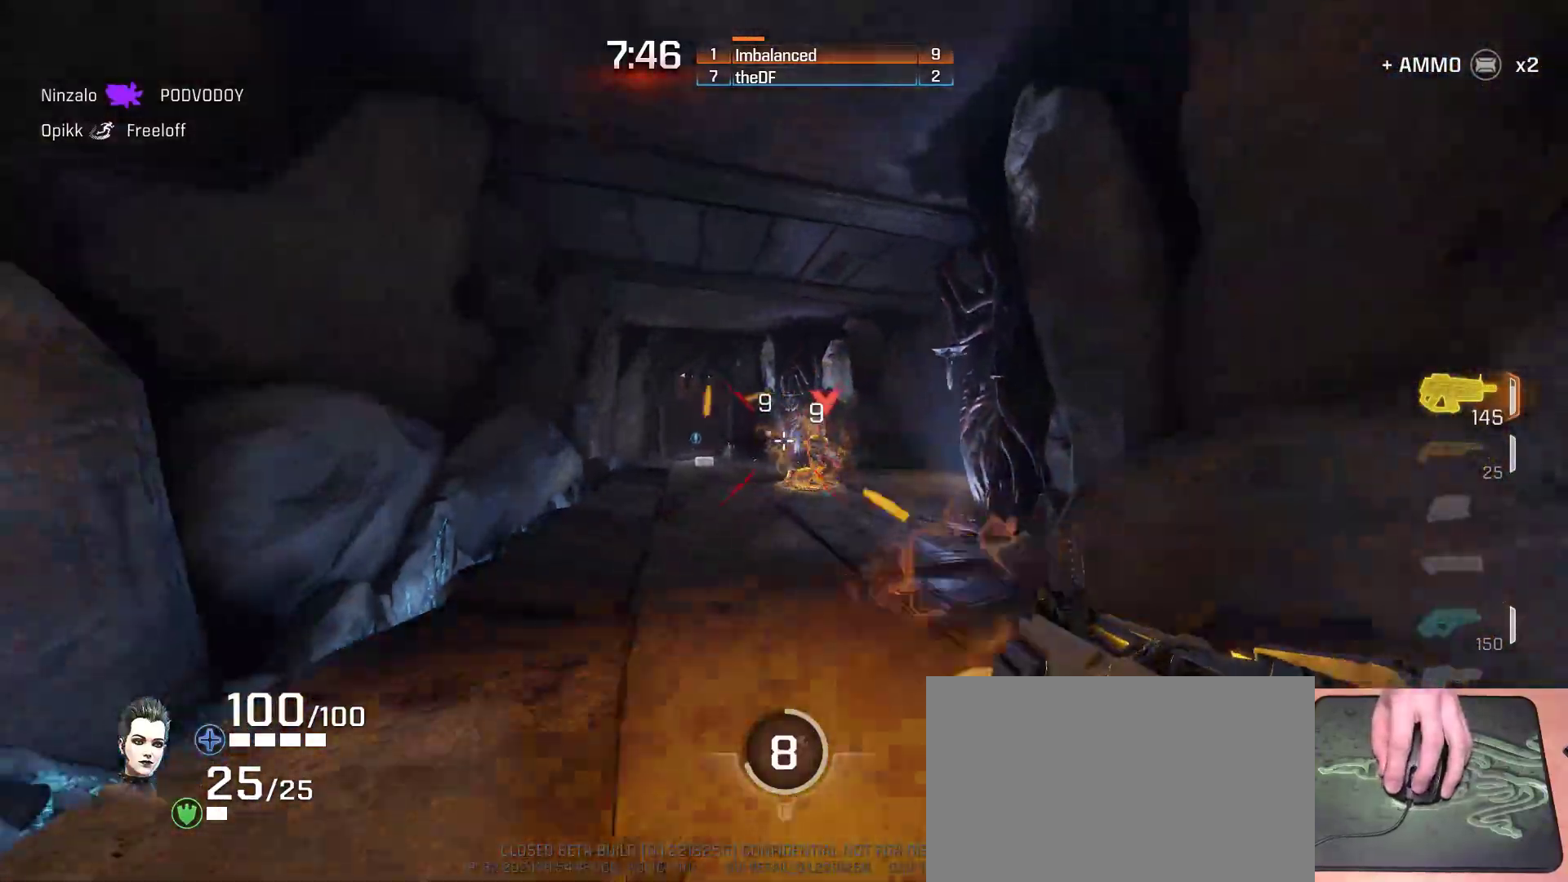
{"keys": ["w"], "mouse": [], "events": [[300, "s", "up"], [400, "d", "up"], [400, "w", "down"]]}
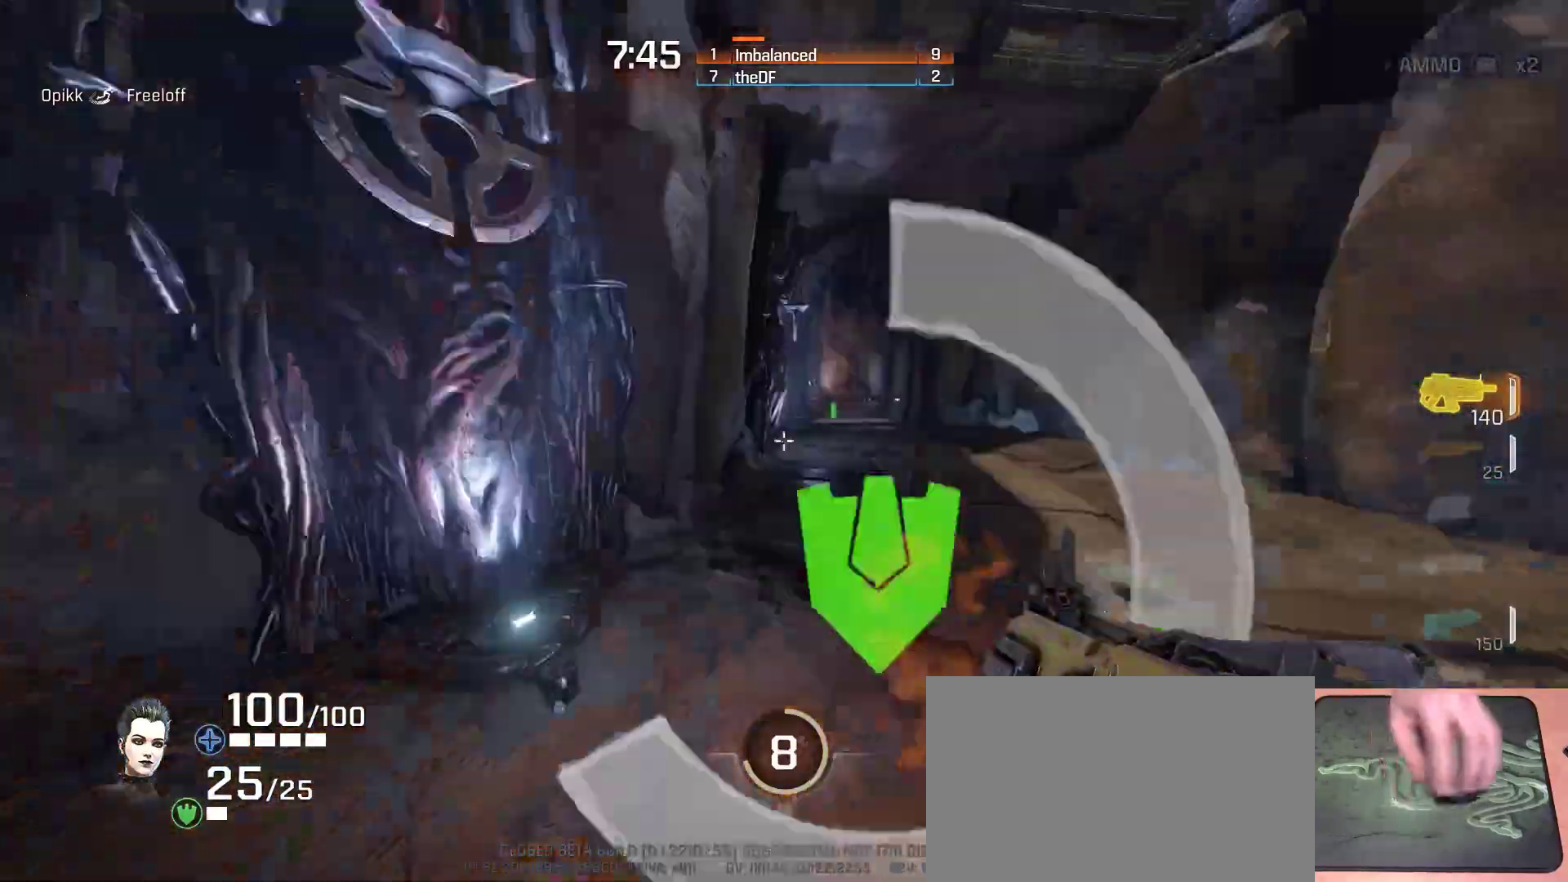
{"keys": ["w"], "mouse": [], "events": [[117, "d", "down"], [183, "d", "up"], [367, "w", "up"], [467, "w", "down"]]}
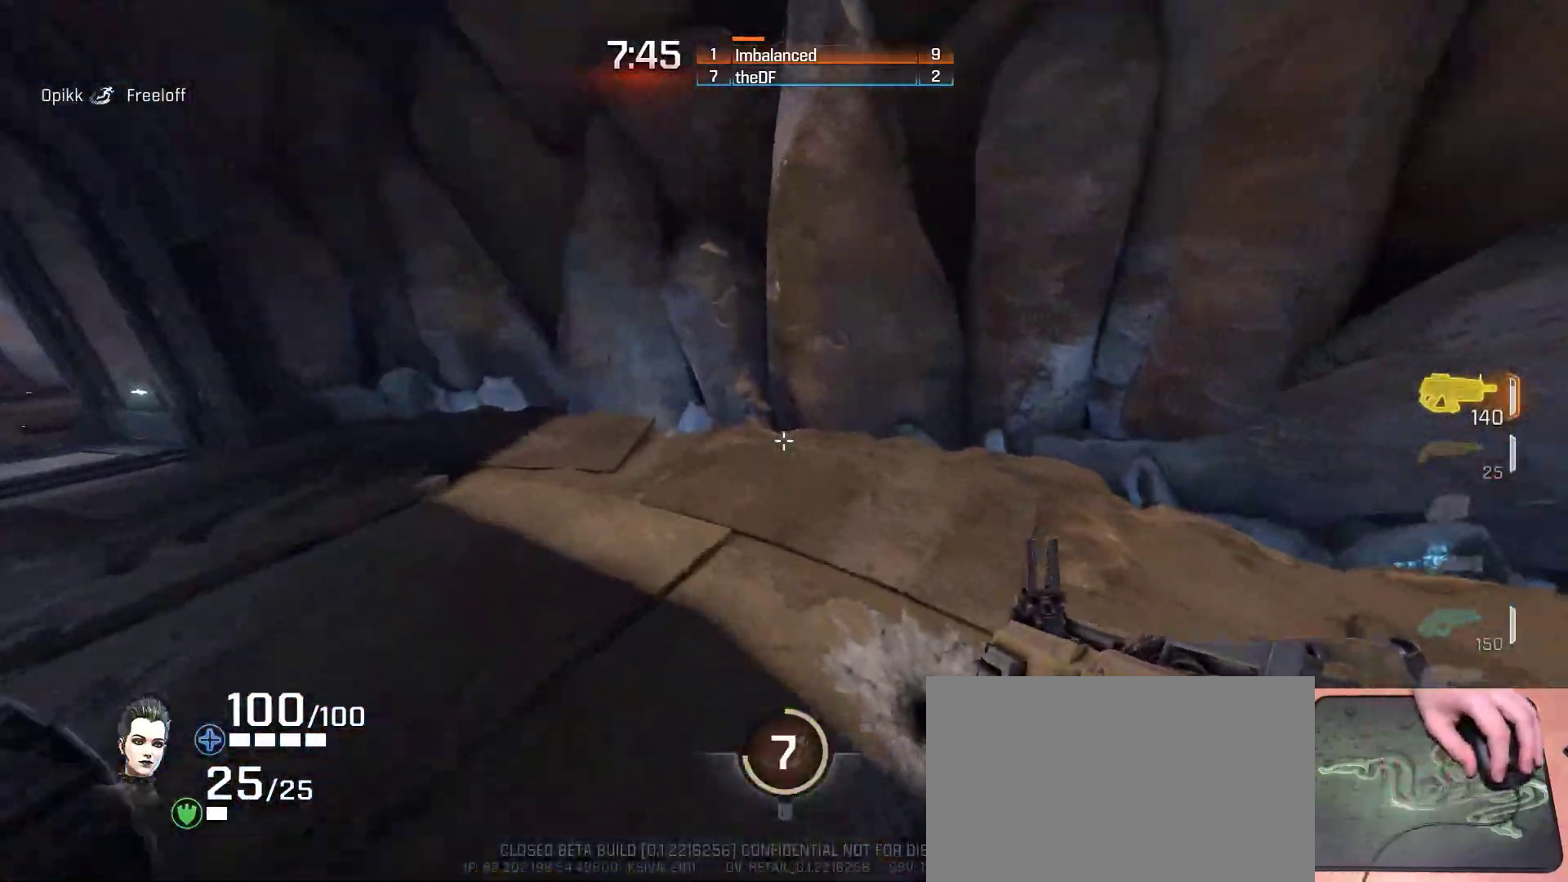
{"keys": ["a"], "mouse": [], "events": [[83, "a", "down"], [217, "space", "down"], [283, "w", "up"], [400, "space", "up"]]}
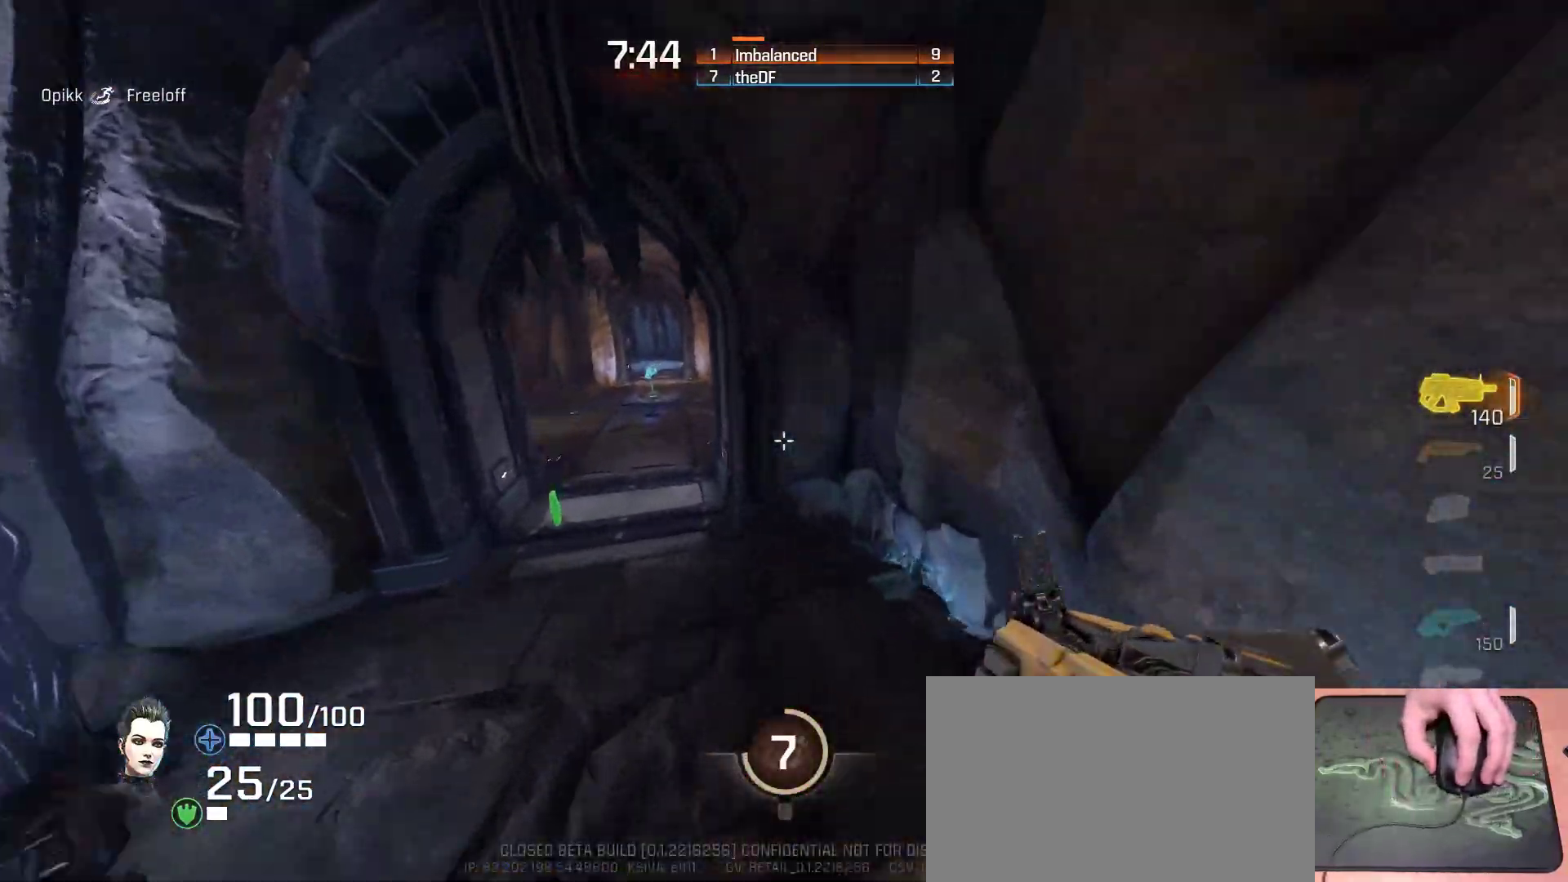
{"keys": ["a", "ctrl", "w"], "mouse": [], "events": [[250, "w", "down"], [317, "ctrl", "down"]]}
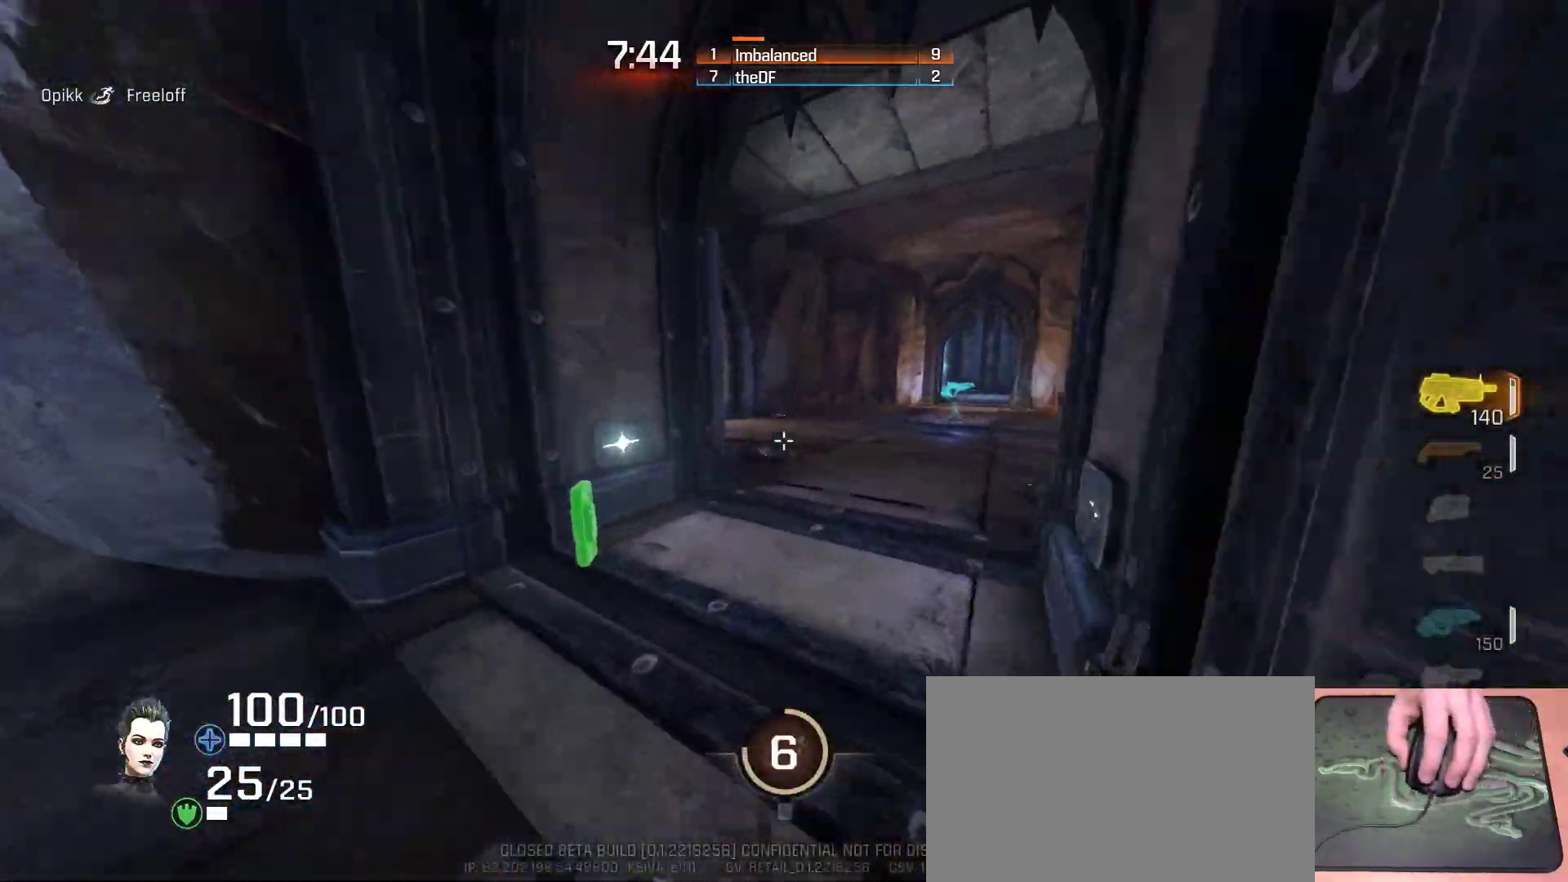
{"keys": ["ctrl", "w"], "mouse": [], "events": [[217, "a", "up"]]}